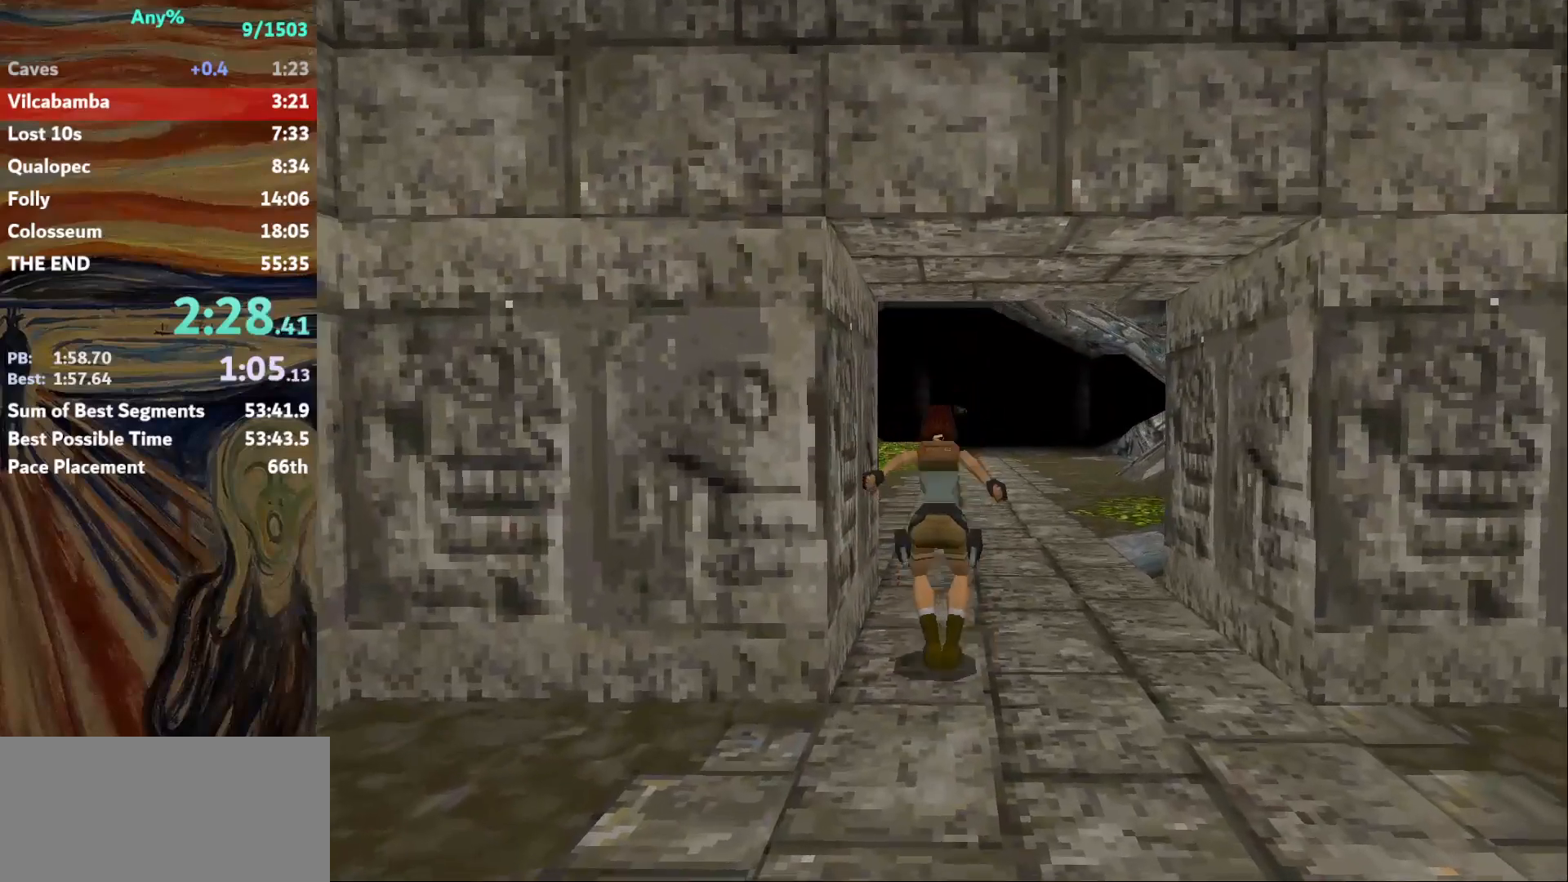
Gameplay with keyboard; each line is a JSON object with the keys held at the frame after it. "events" lists presses ("down") and releases ("up") of "action", "down", "escape", "f2", "f4", "f5", "guns", "inv", "jump", "left", "look", "right", "roll", "st_l", "st_r", "up", "walk" and "walk2" between this image and that frame as [ms after this image, input, new state], when the widget could be followed in between. No other keys are recorded. Mouse input is not recorded. Key names are as the overlay labels them; some are game actions (e.g. jump) rather than physical keys.
{"keys": ["action", "jump", "right", "up"], "events": [[100, "action", "down"], [334, "right", "down"], [334, "up", "down"]]}
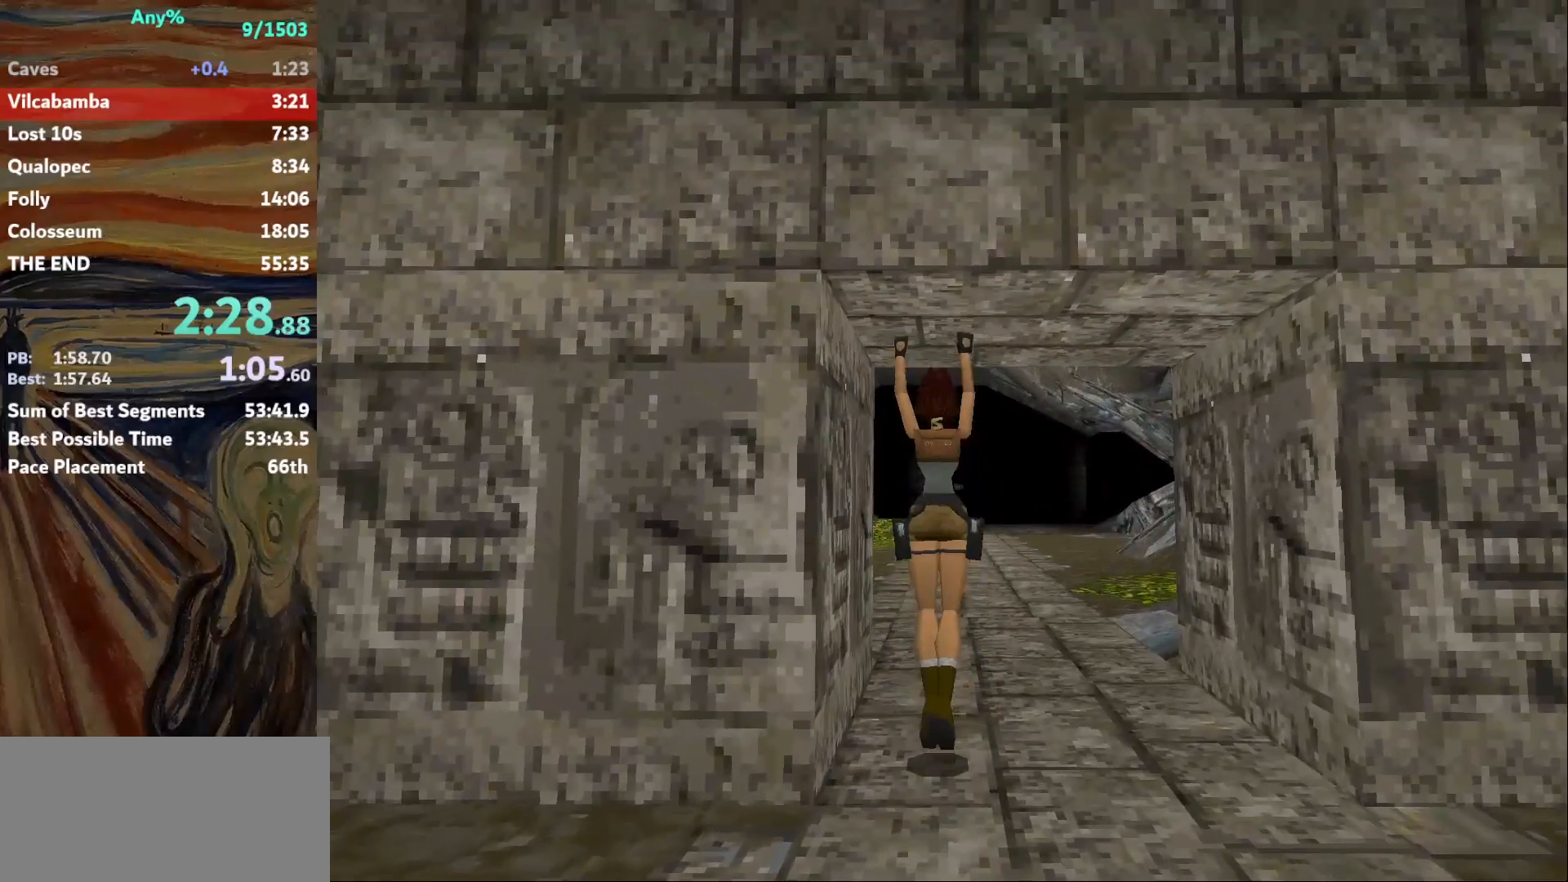
{"keys": ["action", "jump", "right", "up"], "events": []}
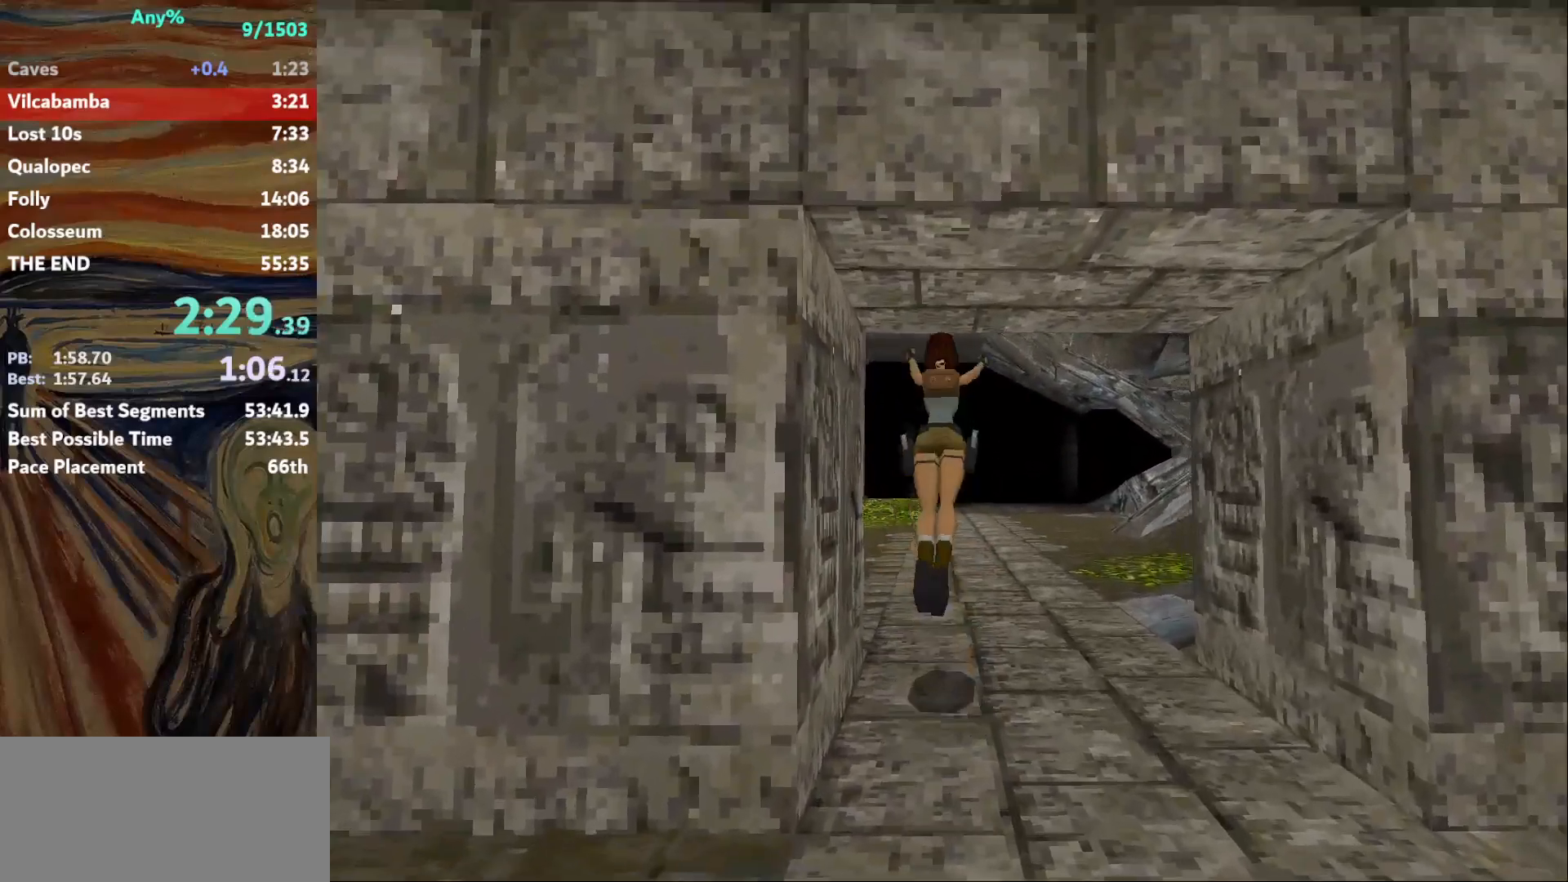
{"keys": ["jump", "up"], "events": [[400, "right", "up"], [433, "action", "up"]]}
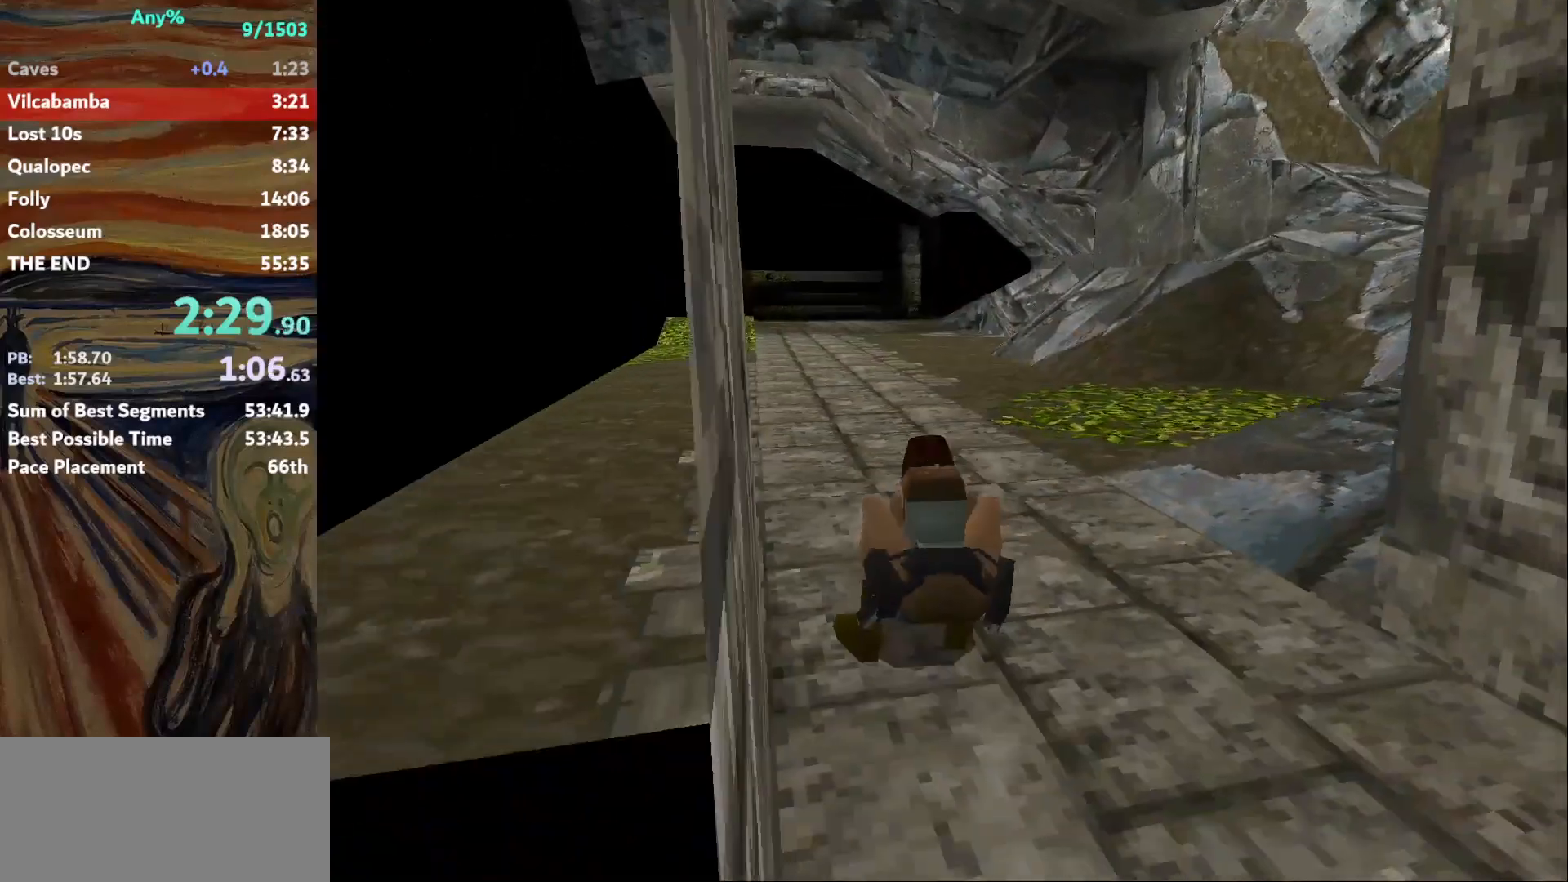
{"keys": ["jump", "up"], "events": []}
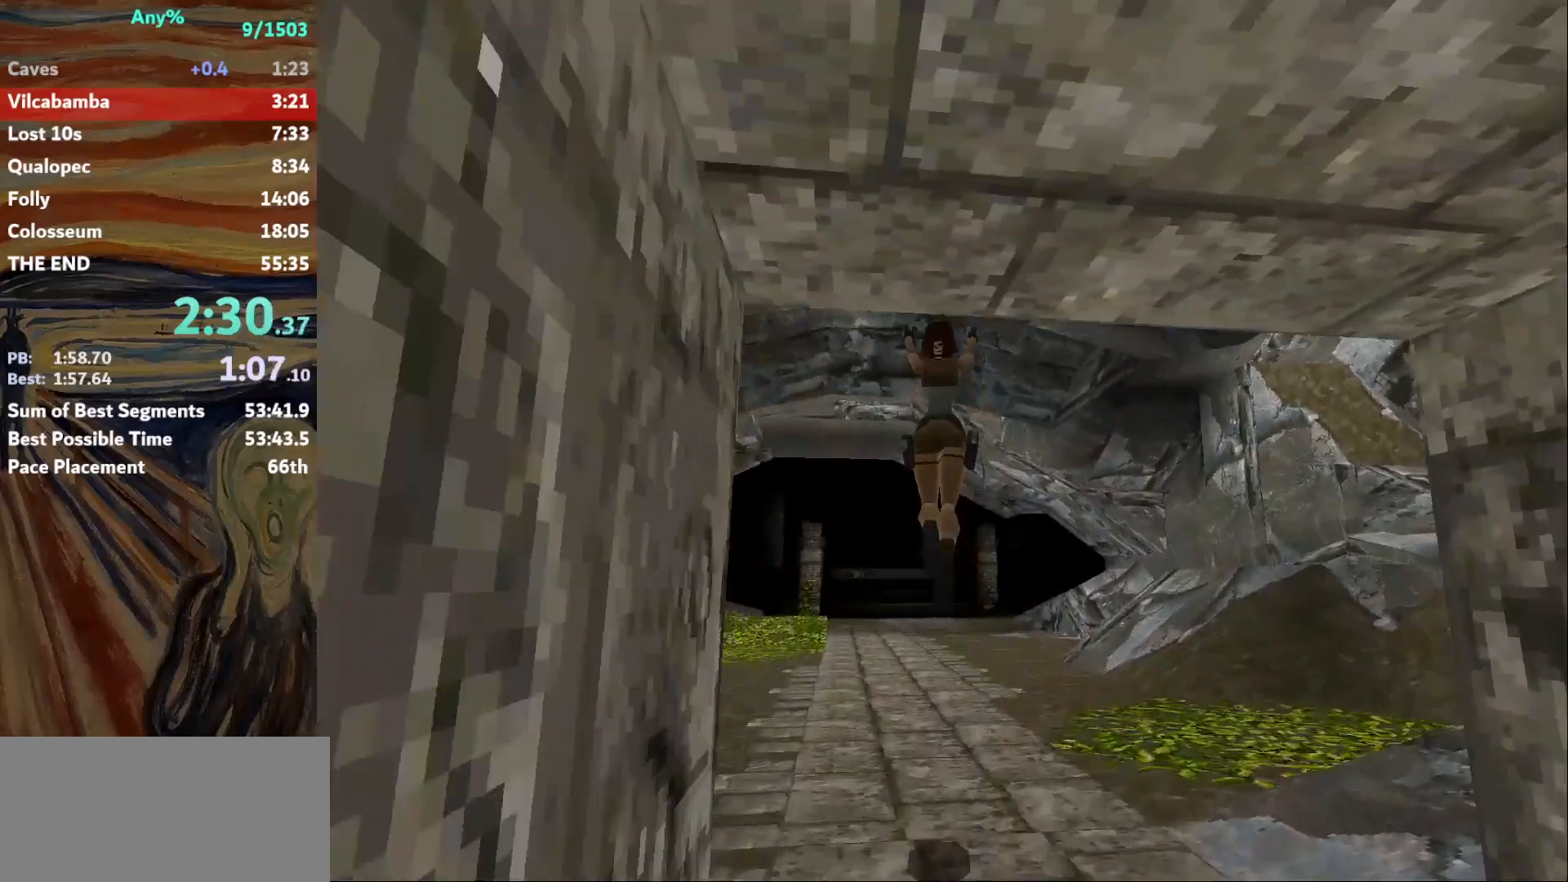
{"keys": ["jump", "up"], "events": []}
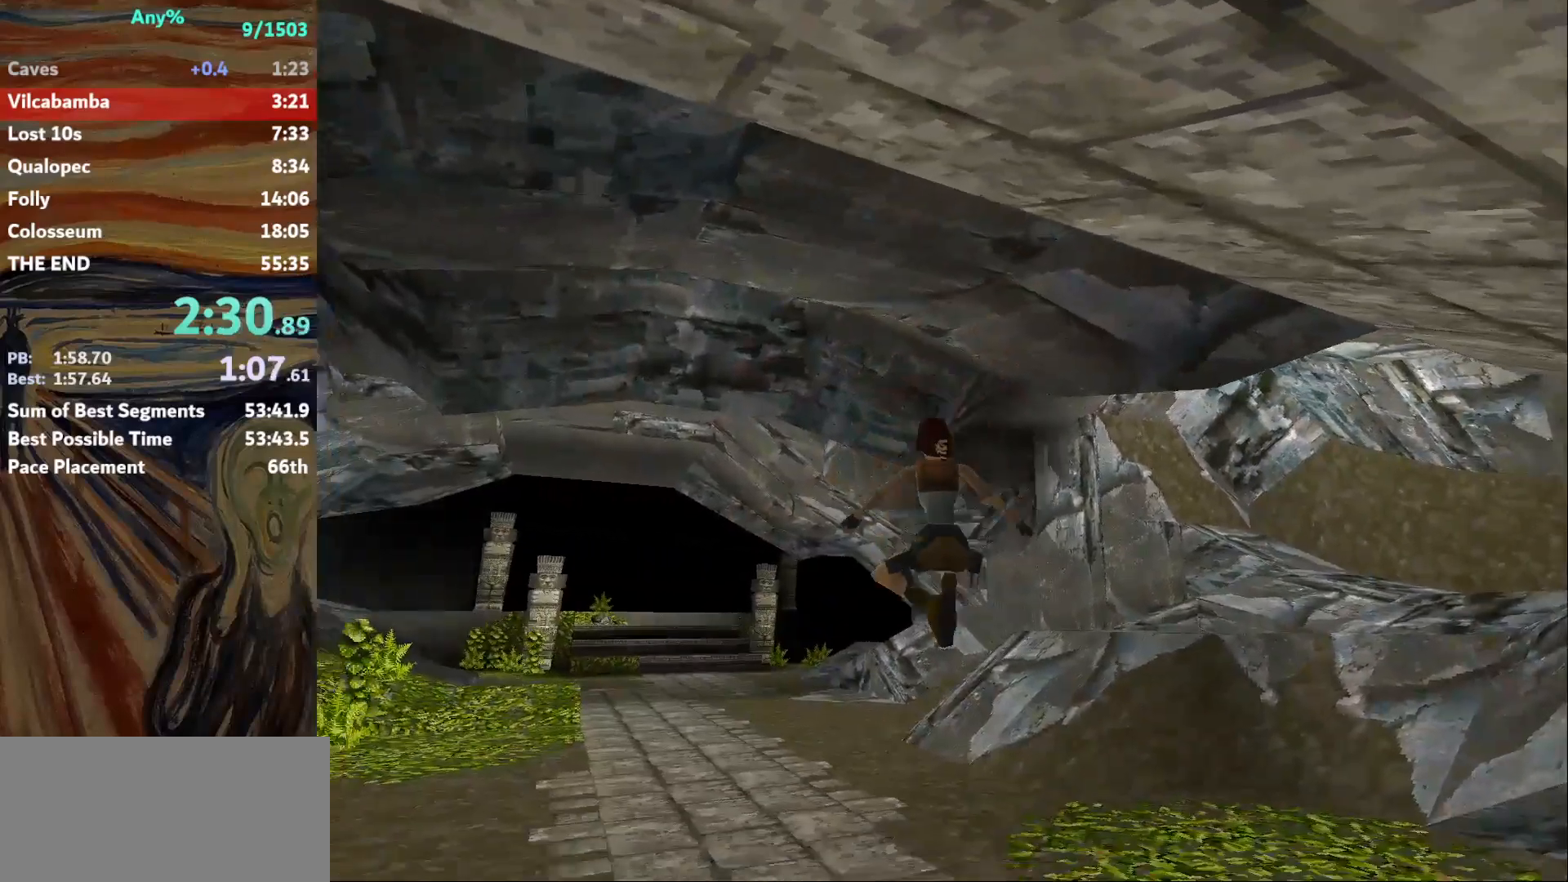
{"keys": ["jump", "up"], "events": []}
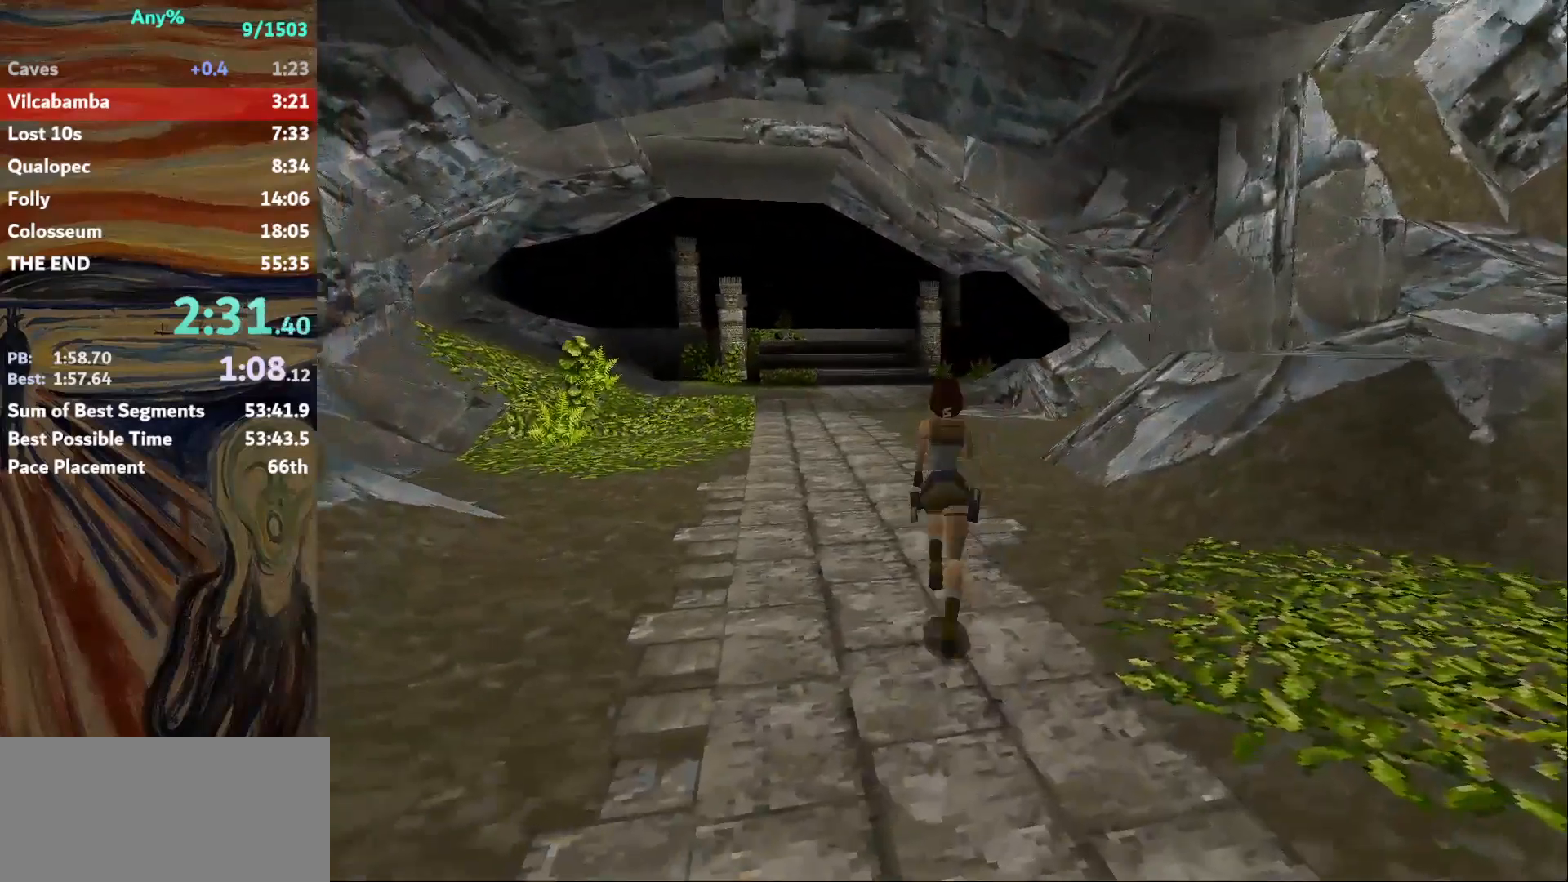
{"keys": ["jump", "up"], "events": []}
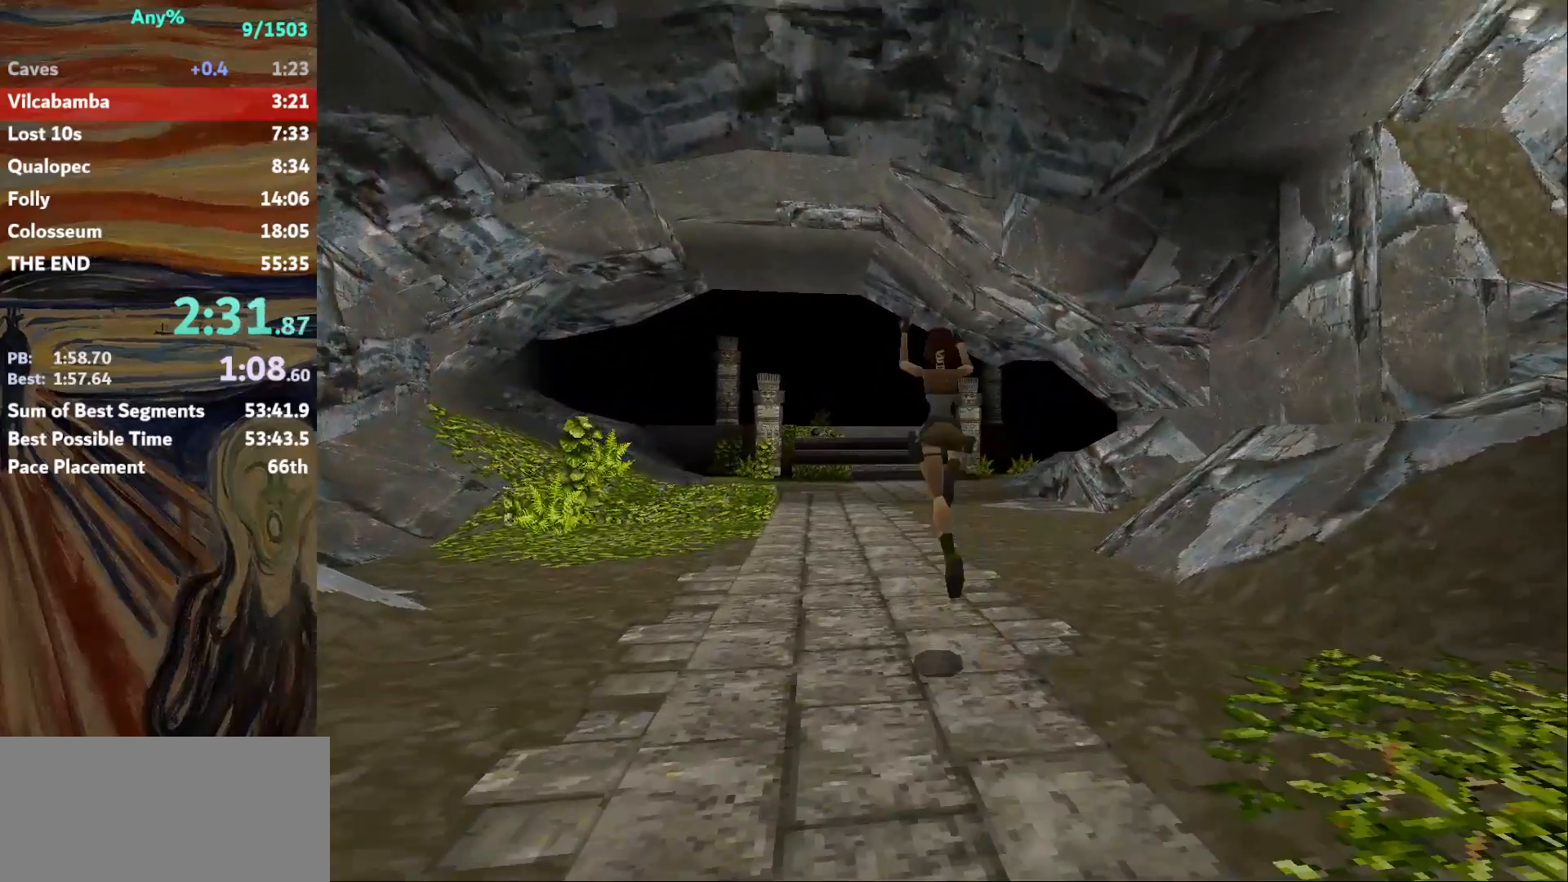
{"keys": ["jump", "up"], "events": []}
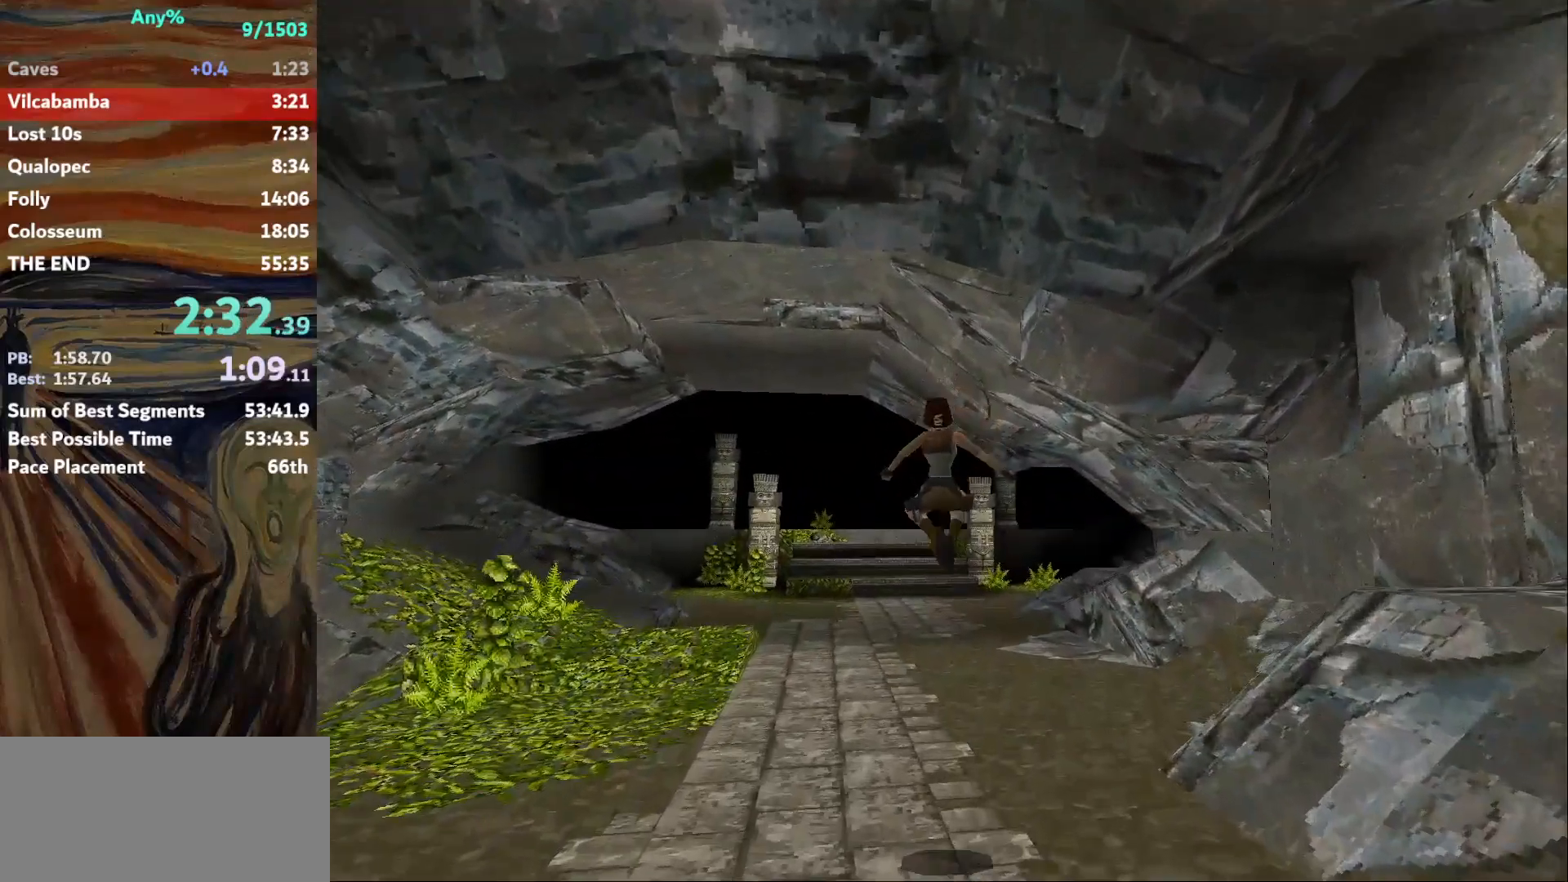
{"keys": ["jump", "up"], "events": []}
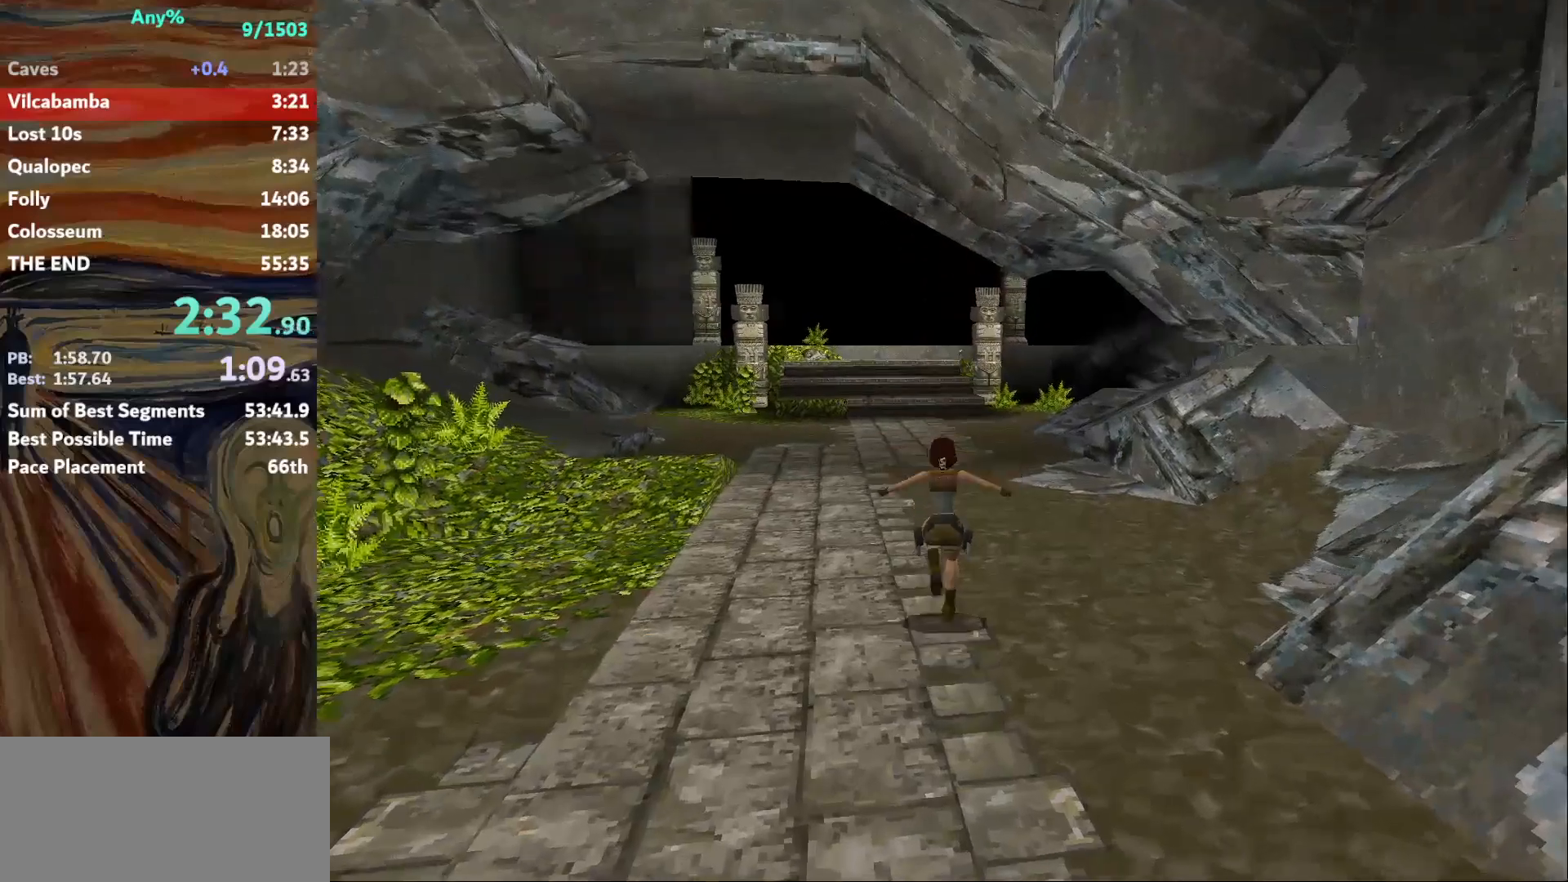
{"keys": ["jump", "up"], "events": []}
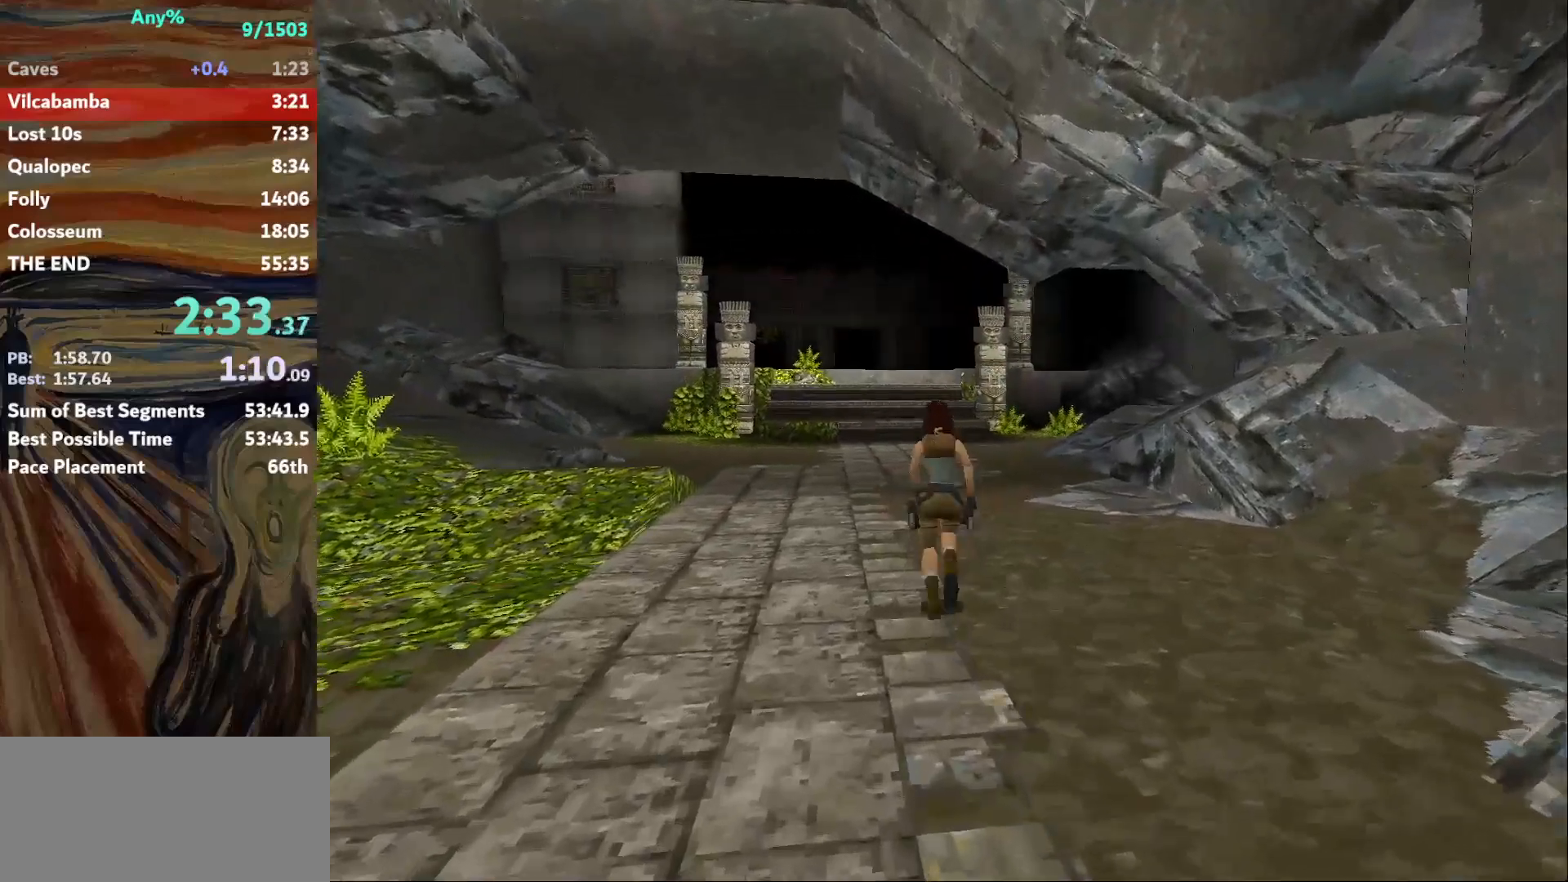
{"keys": ["jump"], "events": [[500, "up", "up"]]}
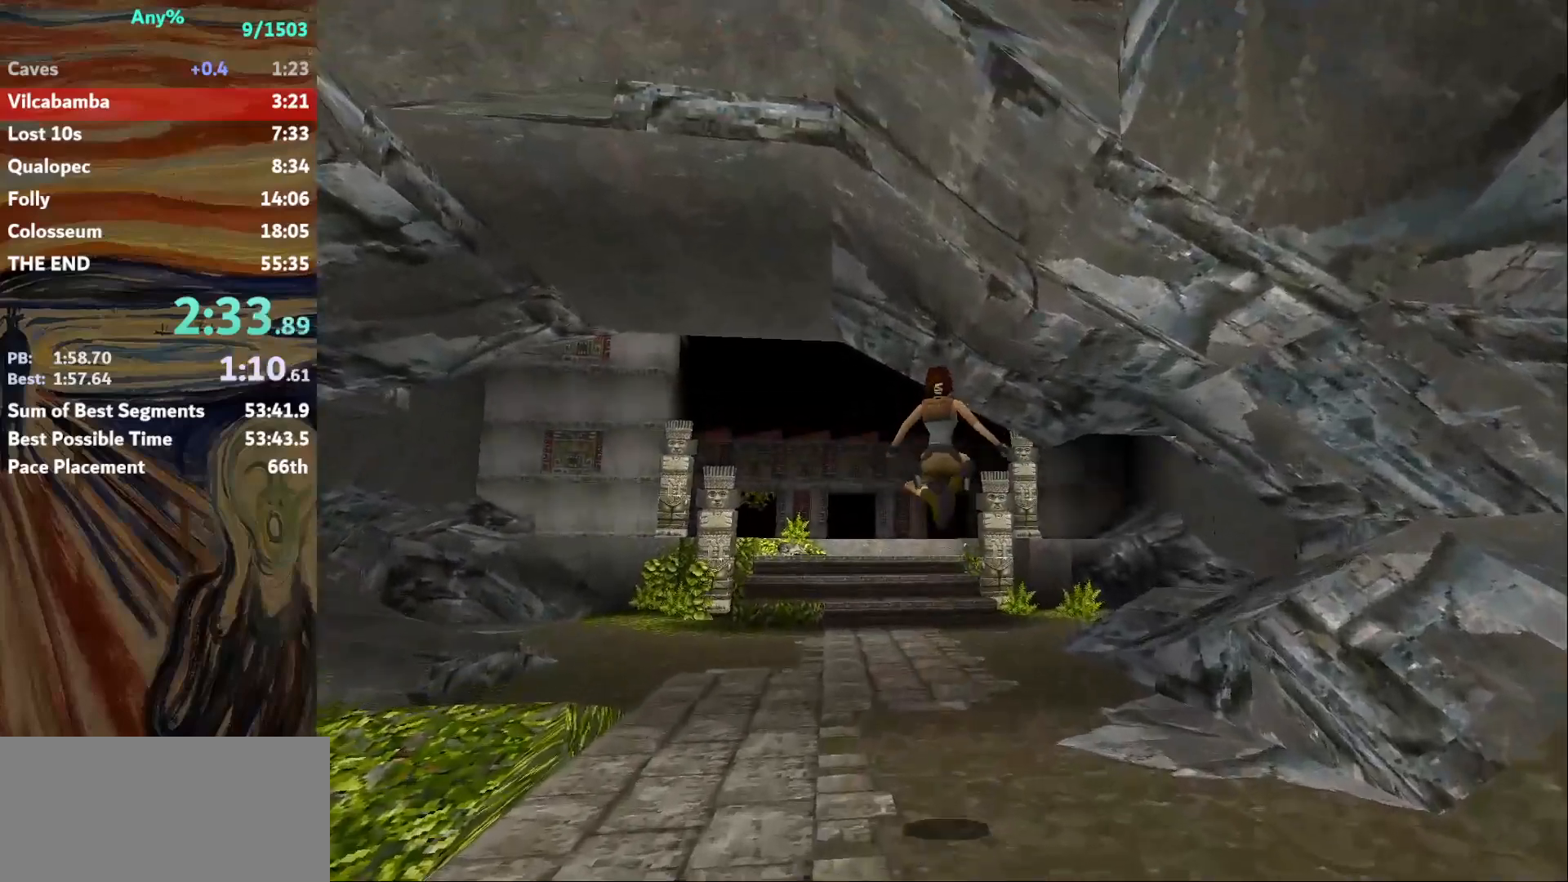
{"keys": ["jump"], "events": []}
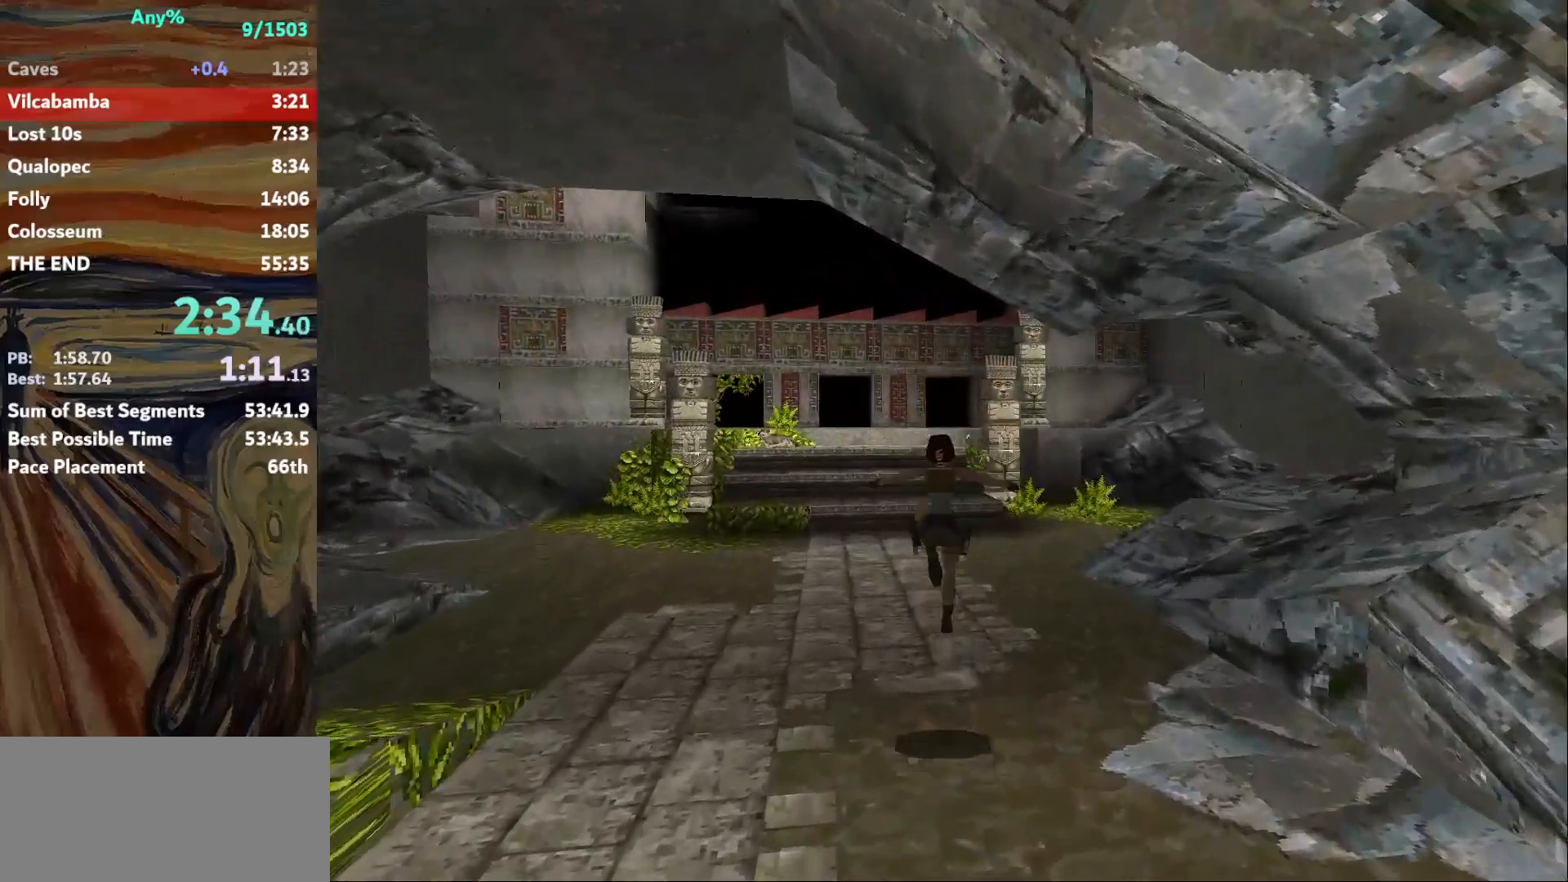
{"keys": ["jump"], "events": []}
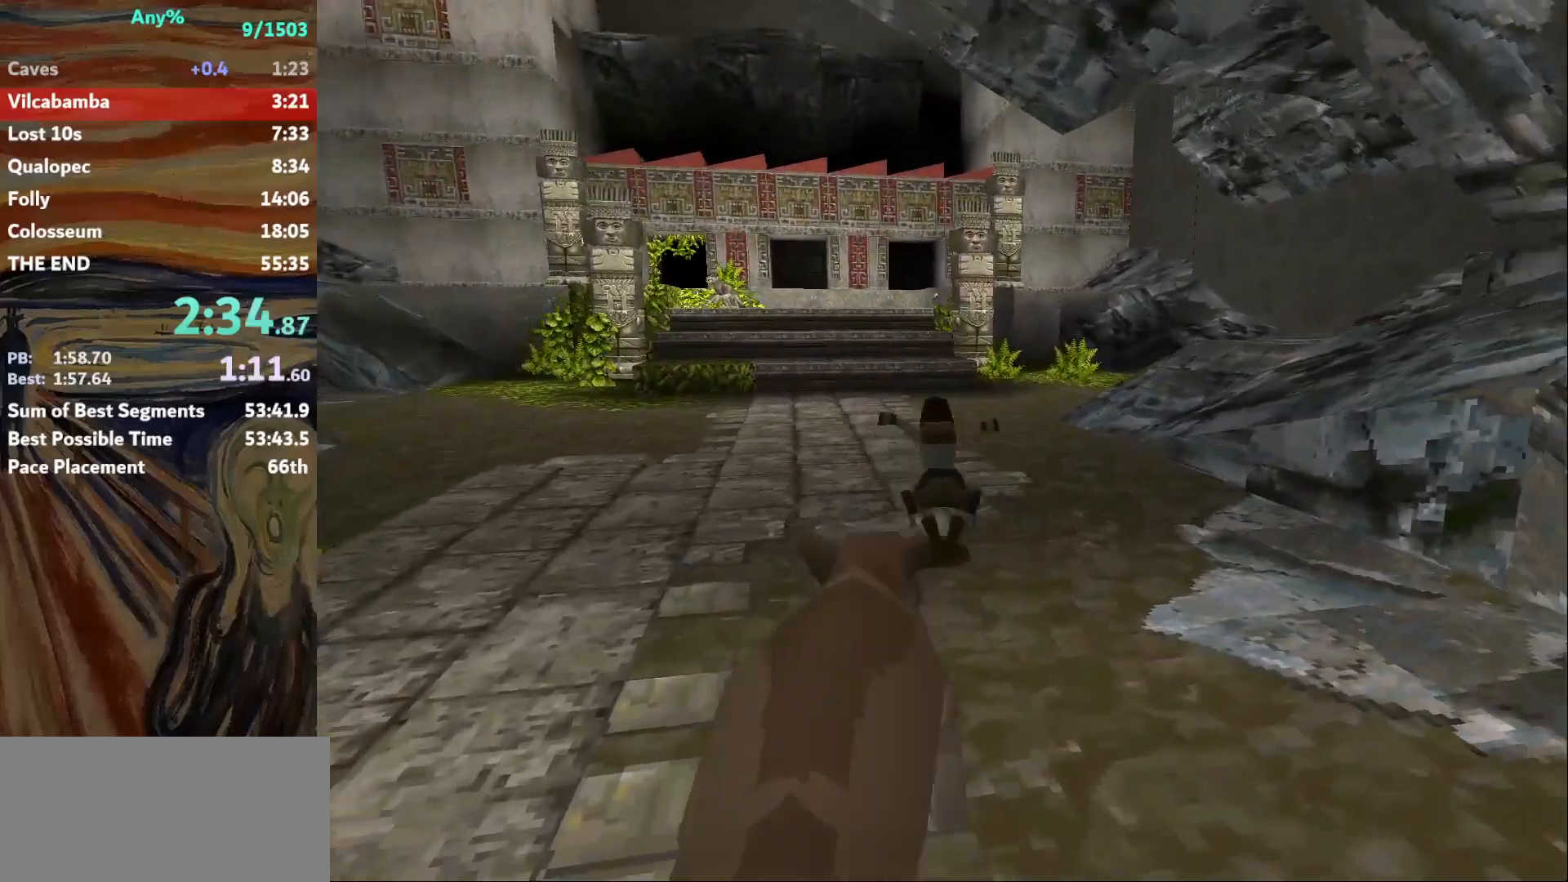
{"keys": ["jump"], "events": [[34, "right", "down"], [367, "right", "up"]]}
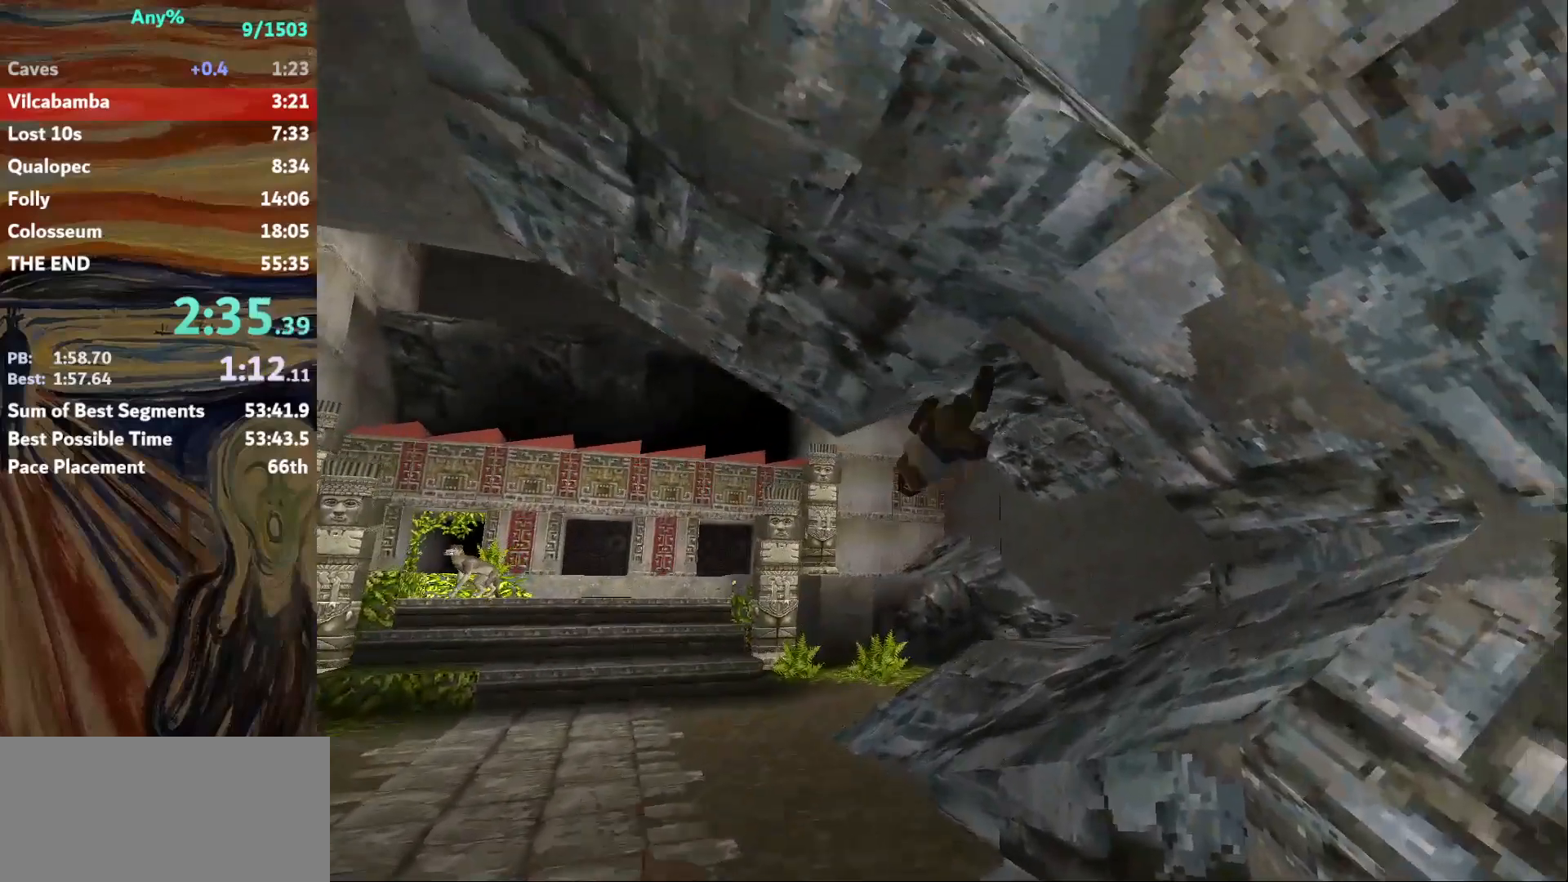
{"keys": [], "events": [[133, "jump", "up"]]}
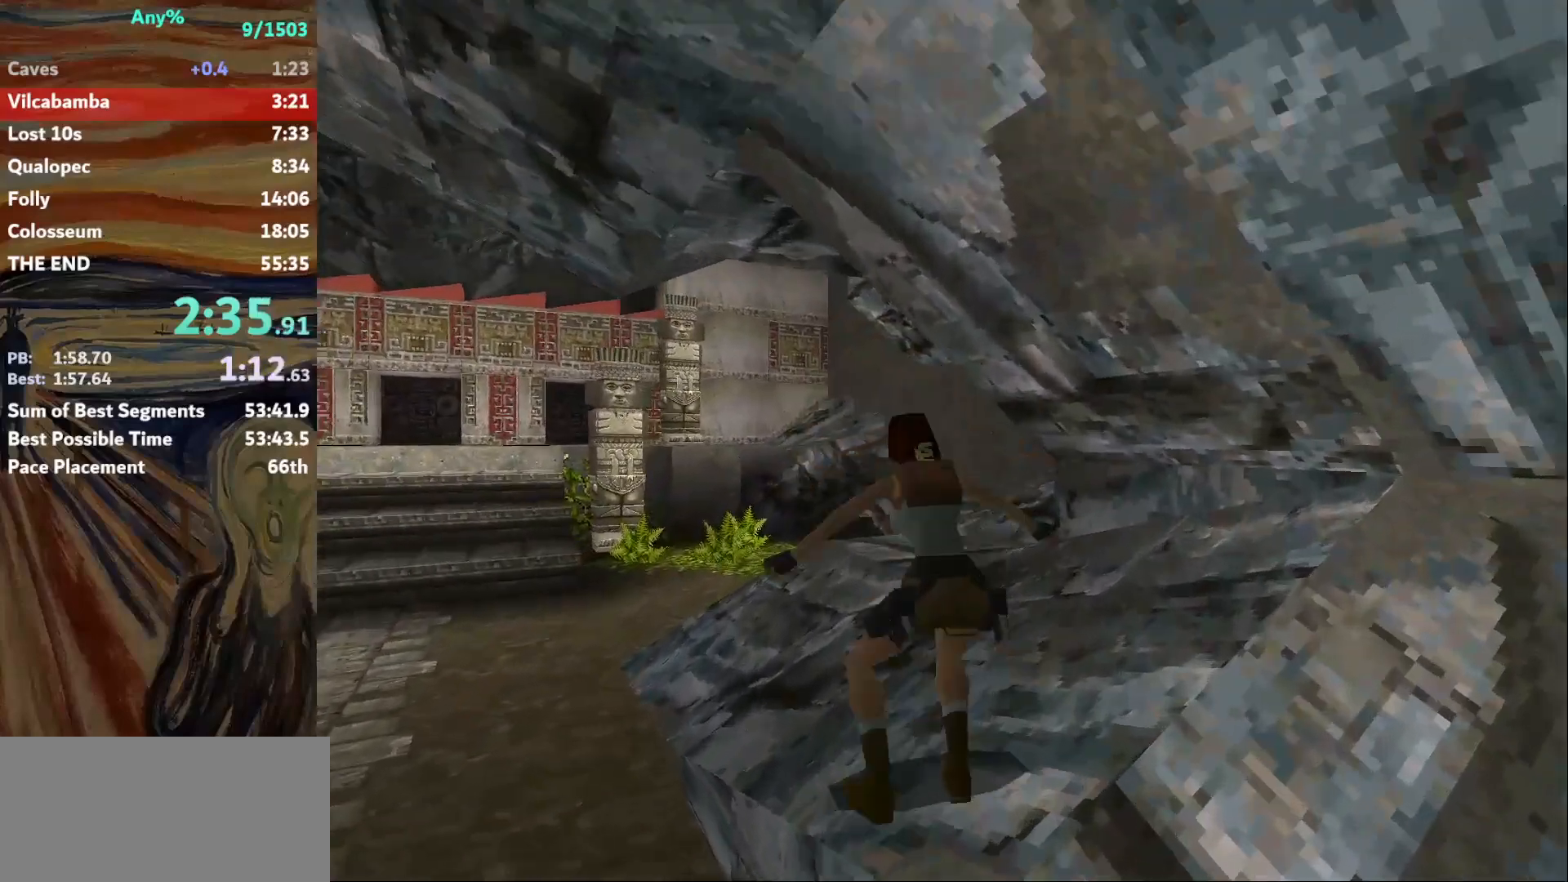
{"keys": [], "events": []}
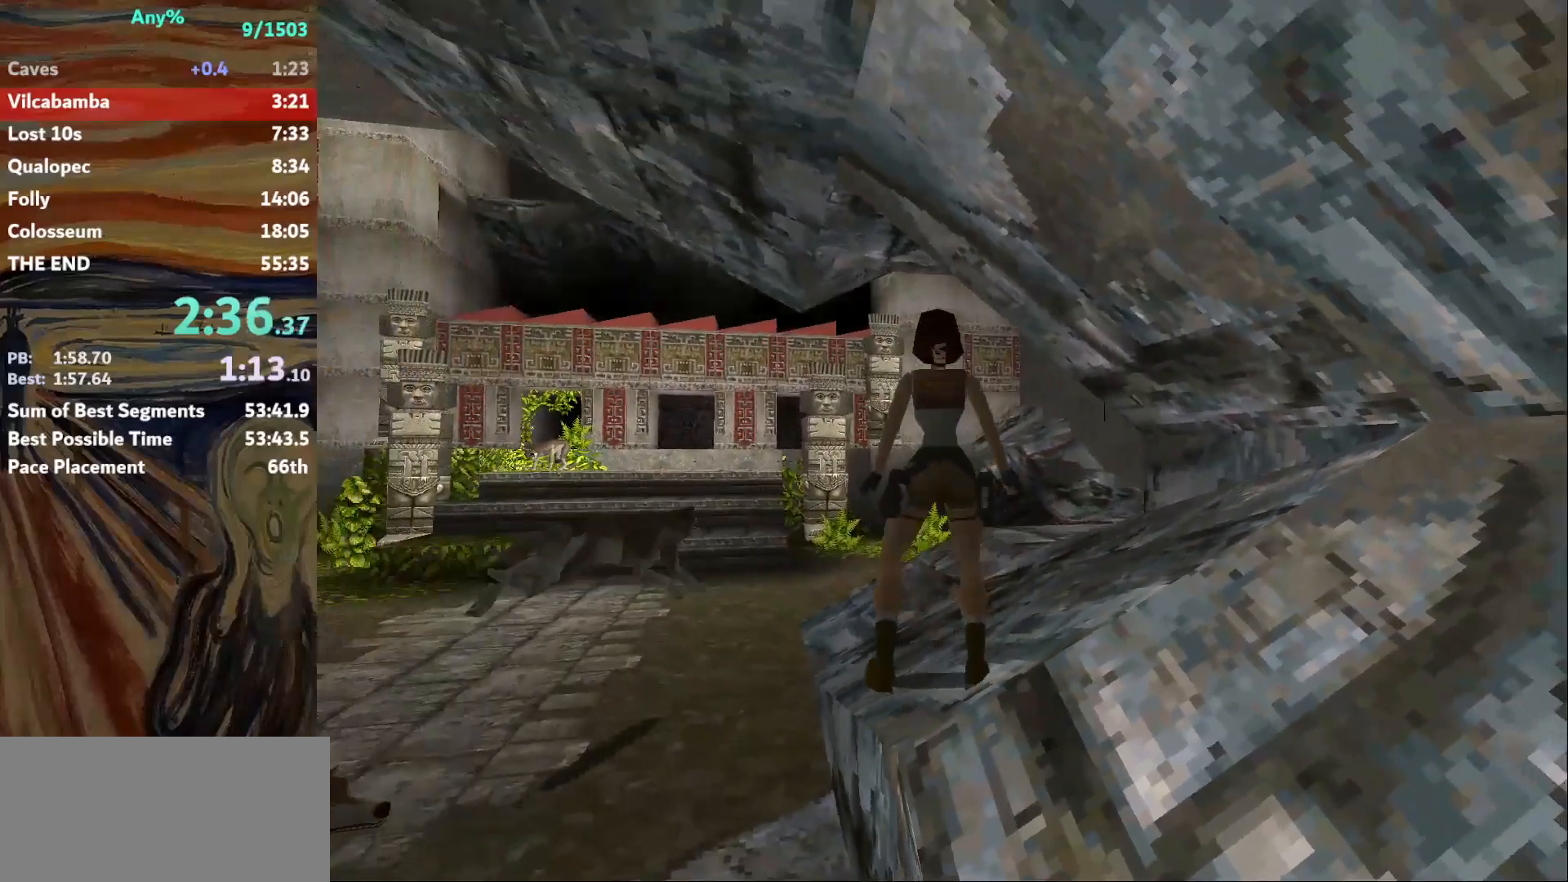
{"keys": ["right", "up"], "events": [[367, "right", "down"], [400, "up", "down"]]}
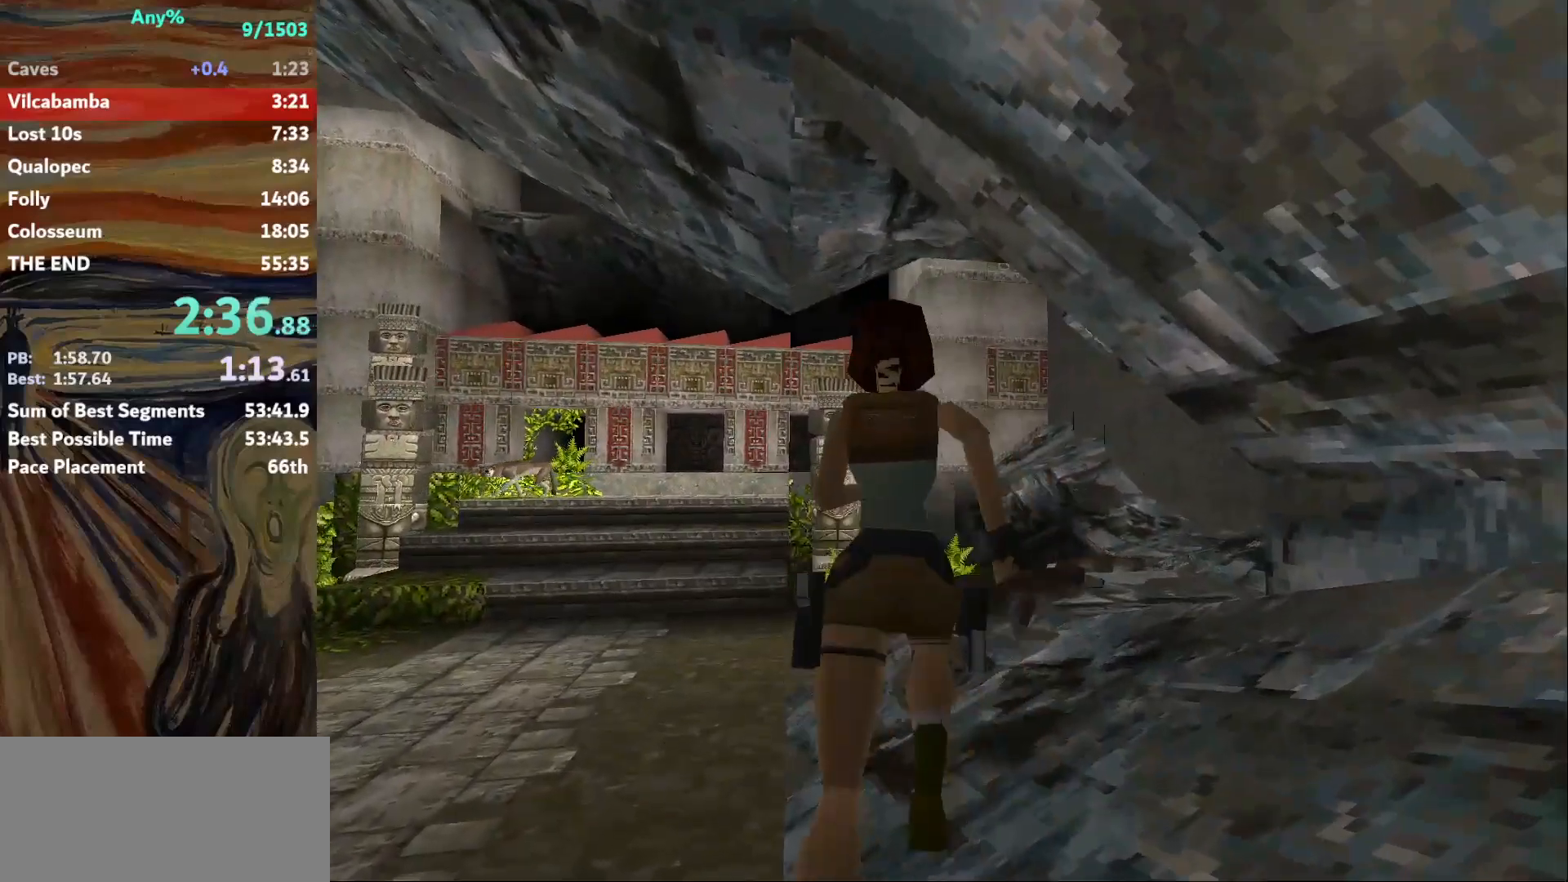
{"keys": ["jump", "right", "up"], "events": [[200, "jump", "down"]]}
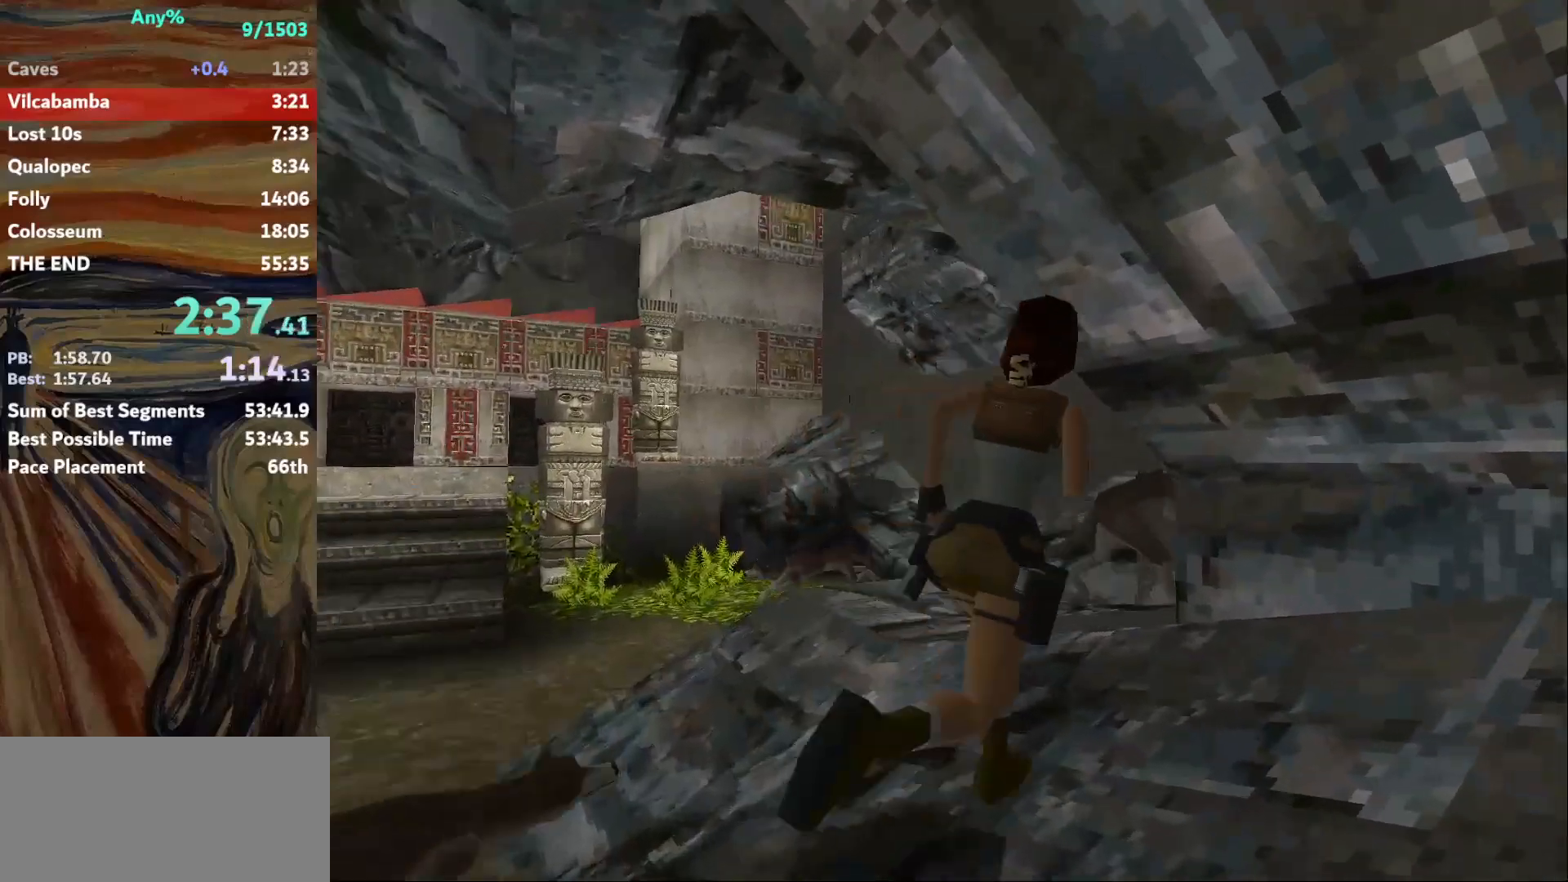
{"keys": ["left", "up"], "events": [[200, "left", "down"], [267, "jump", "up"], [267, "right", "up"]]}
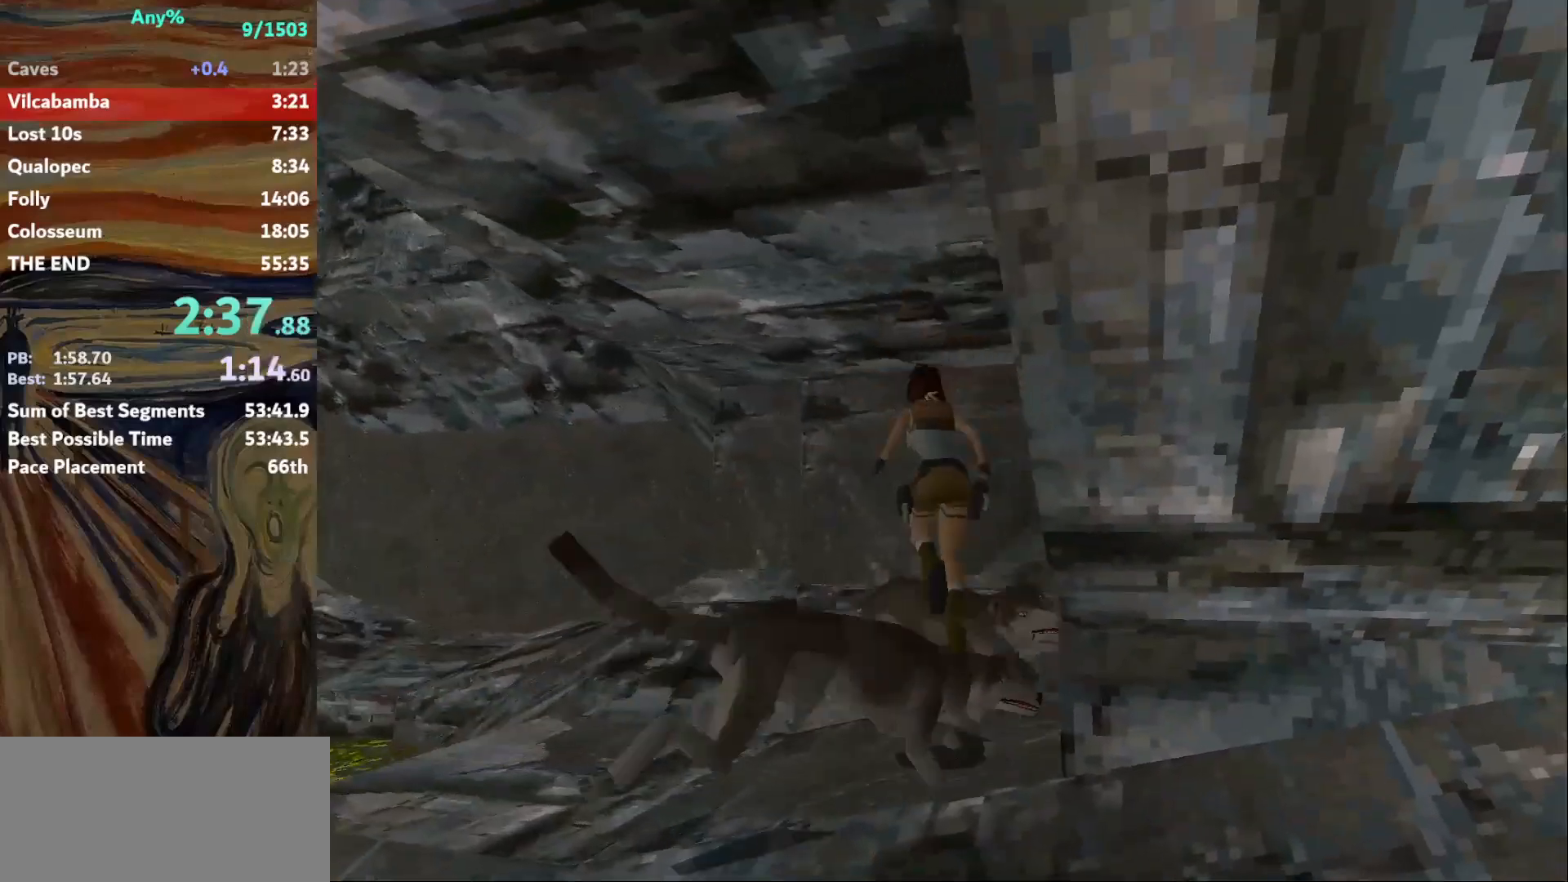
{"keys": ["right", "up"], "events": [[401, "left", "up"], [401, "right", "down"]]}
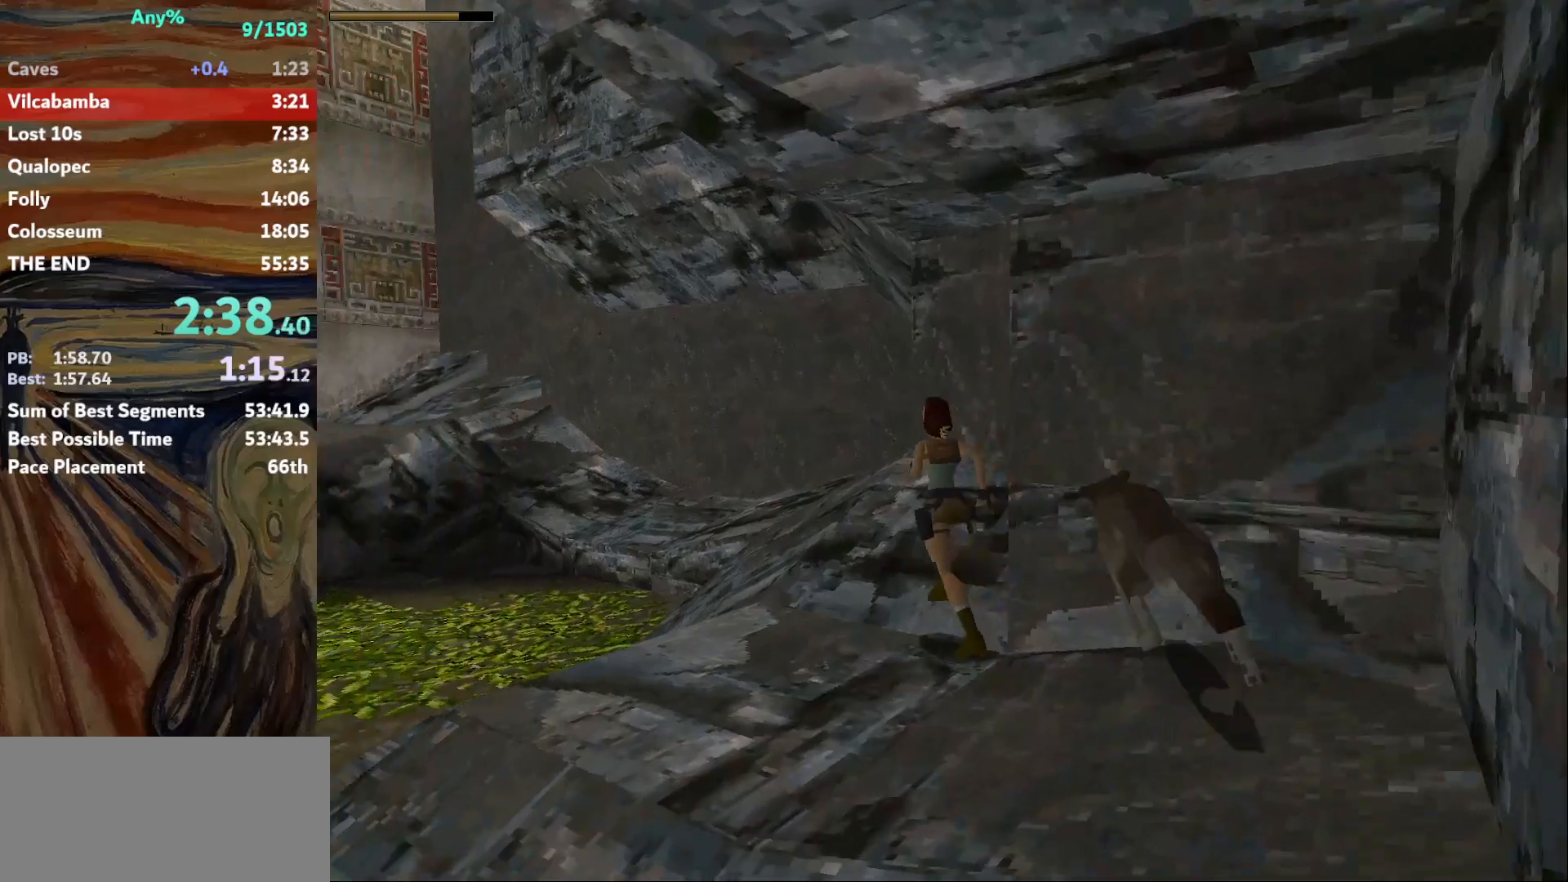
{"keys": ["up"], "events": [[233, "right", "up"]]}
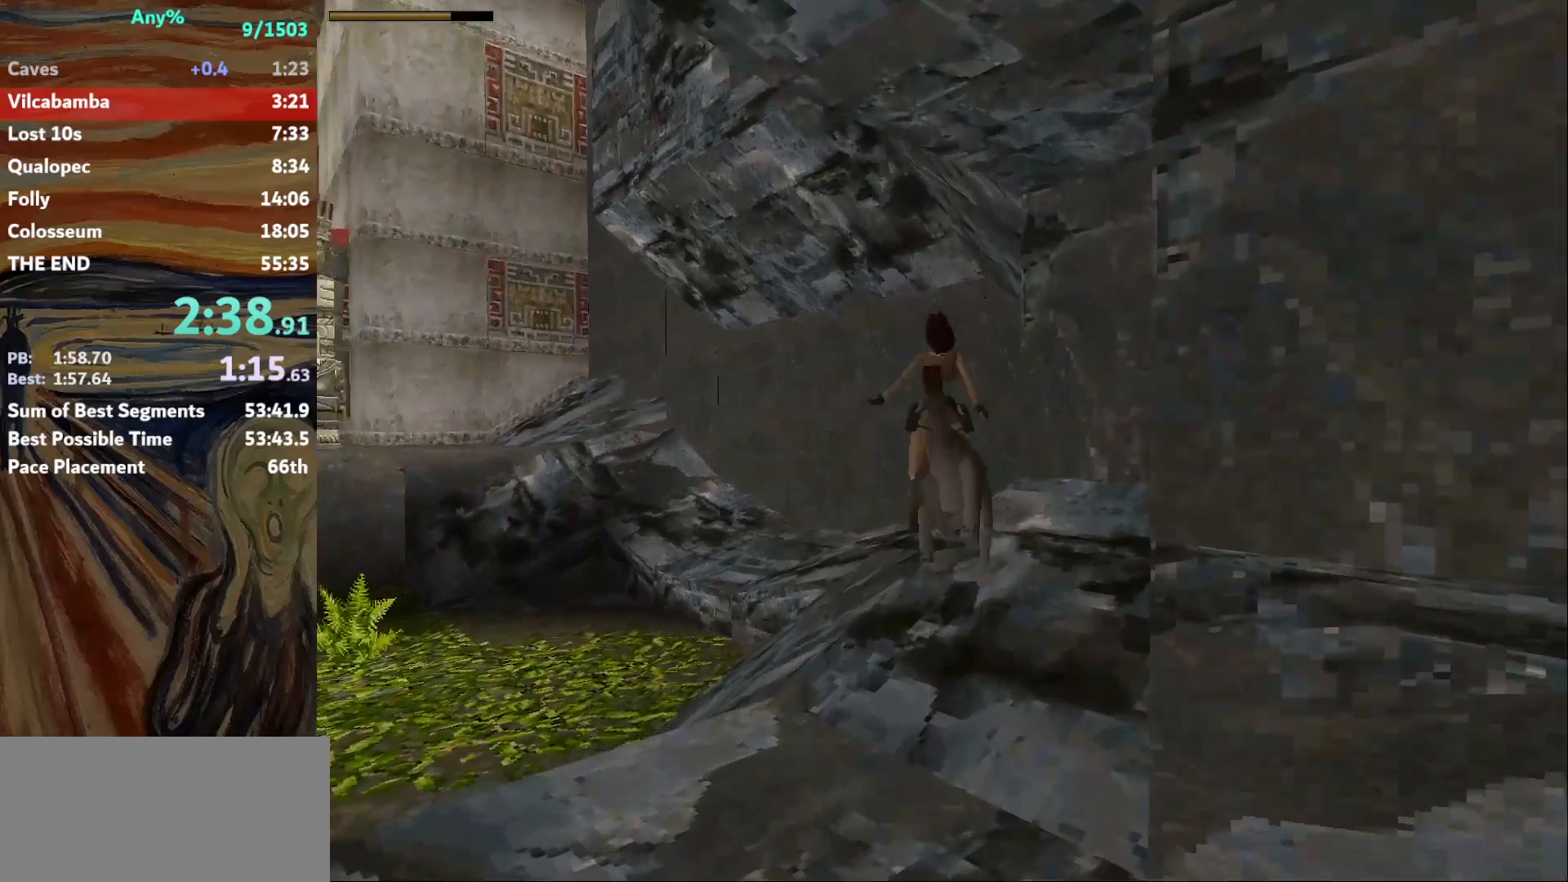
{"keys": ["up"], "events": [[67, "left", "down"], [334, "left", "up"]]}
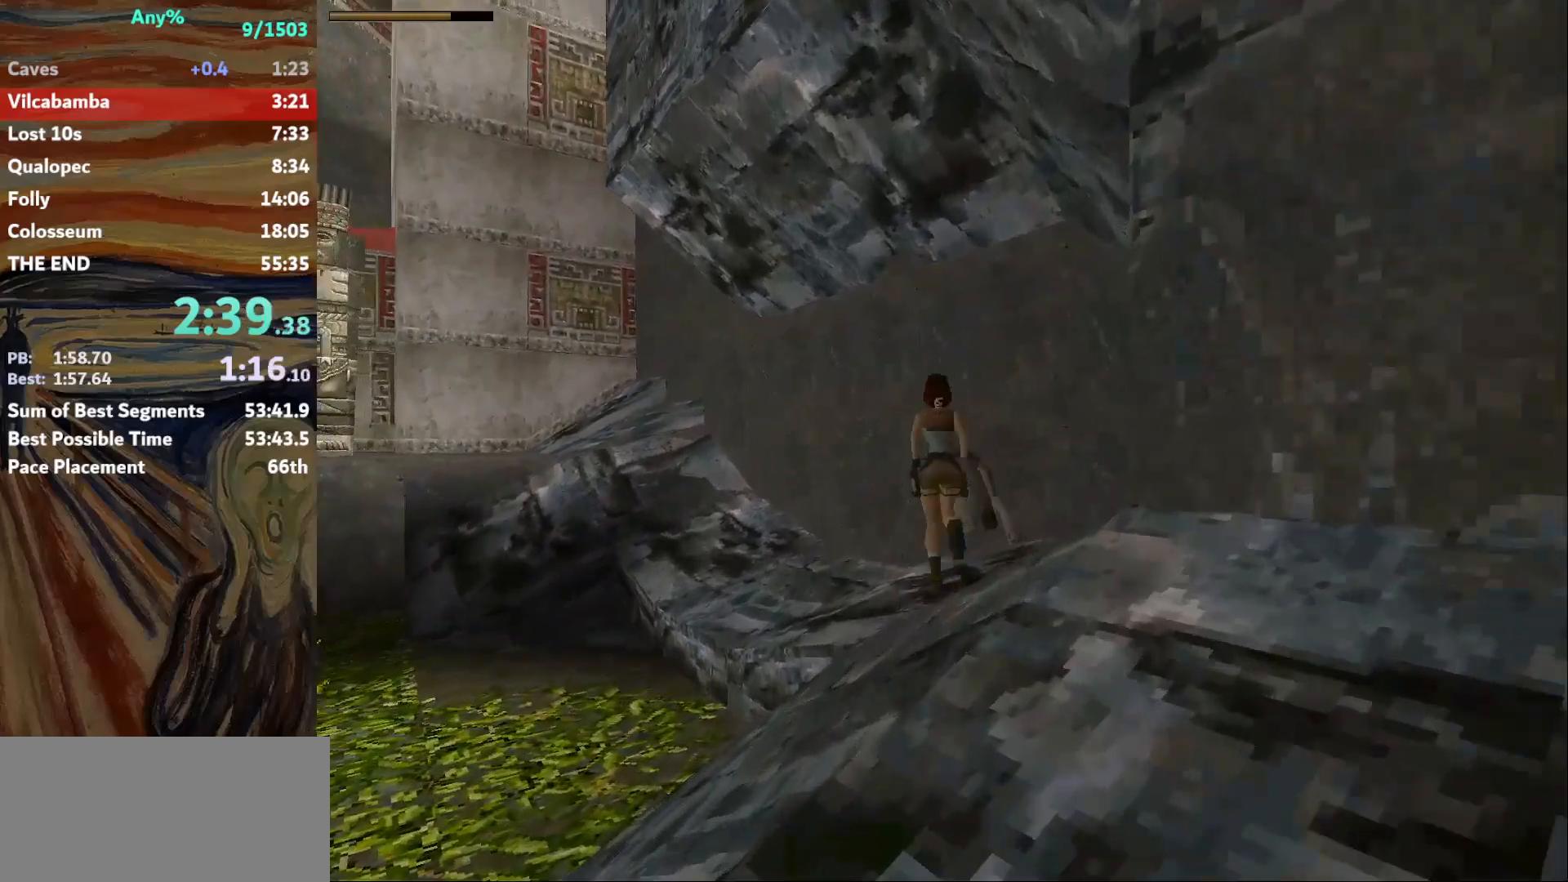
{"keys": ["up"], "events": [[33, "left", "down"], [500, "left", "up"]]}
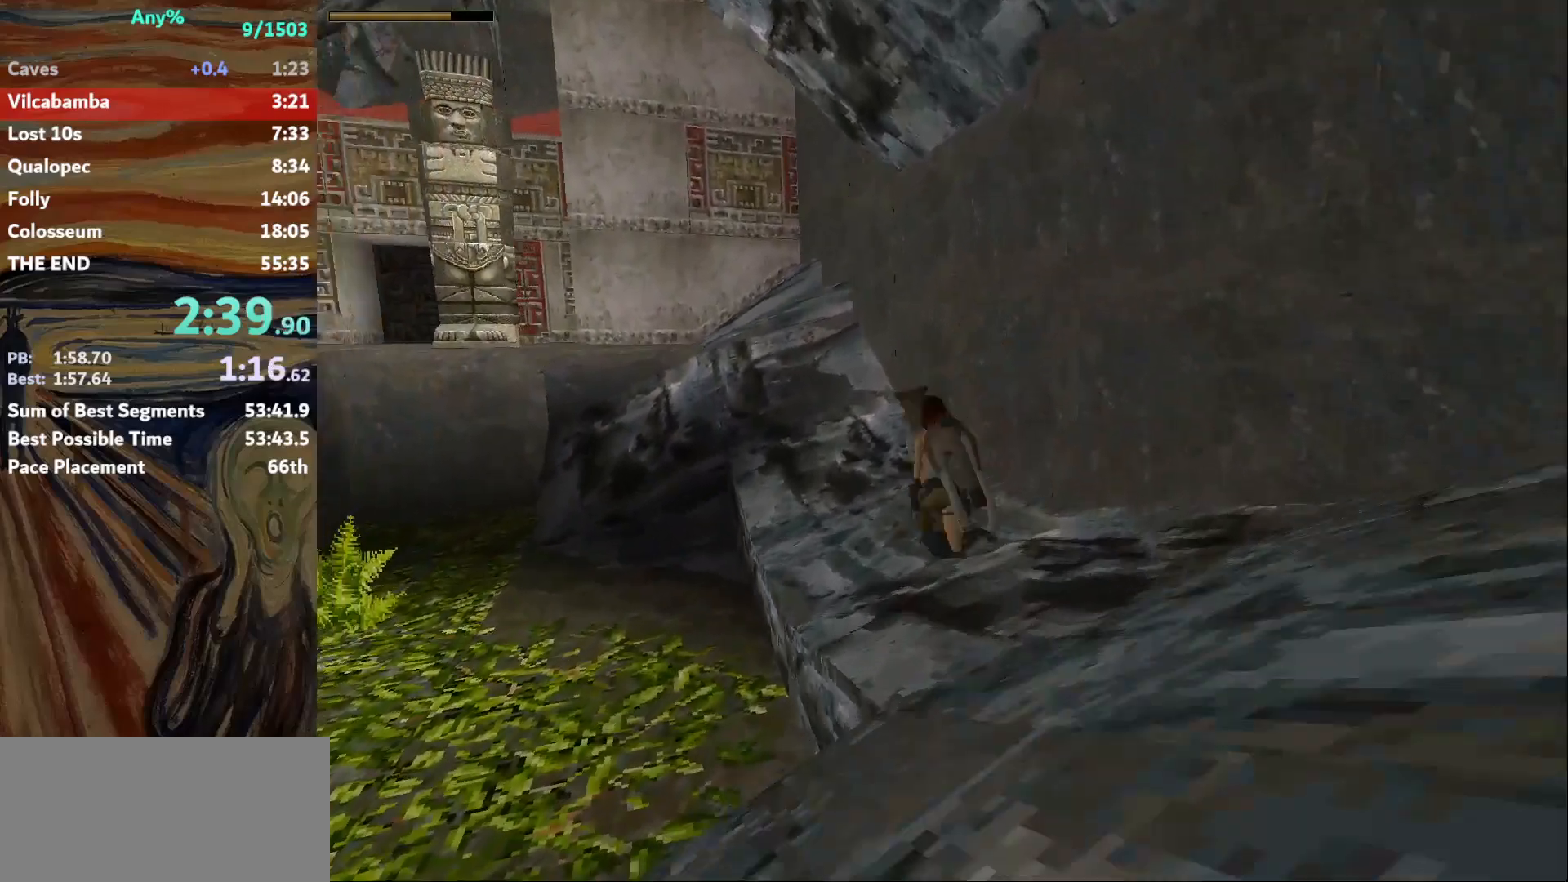
{"keys": ["left", "up"], "events": [[134, "left", "down"], [434, "left", "up"], [467, "left", "down"]]}
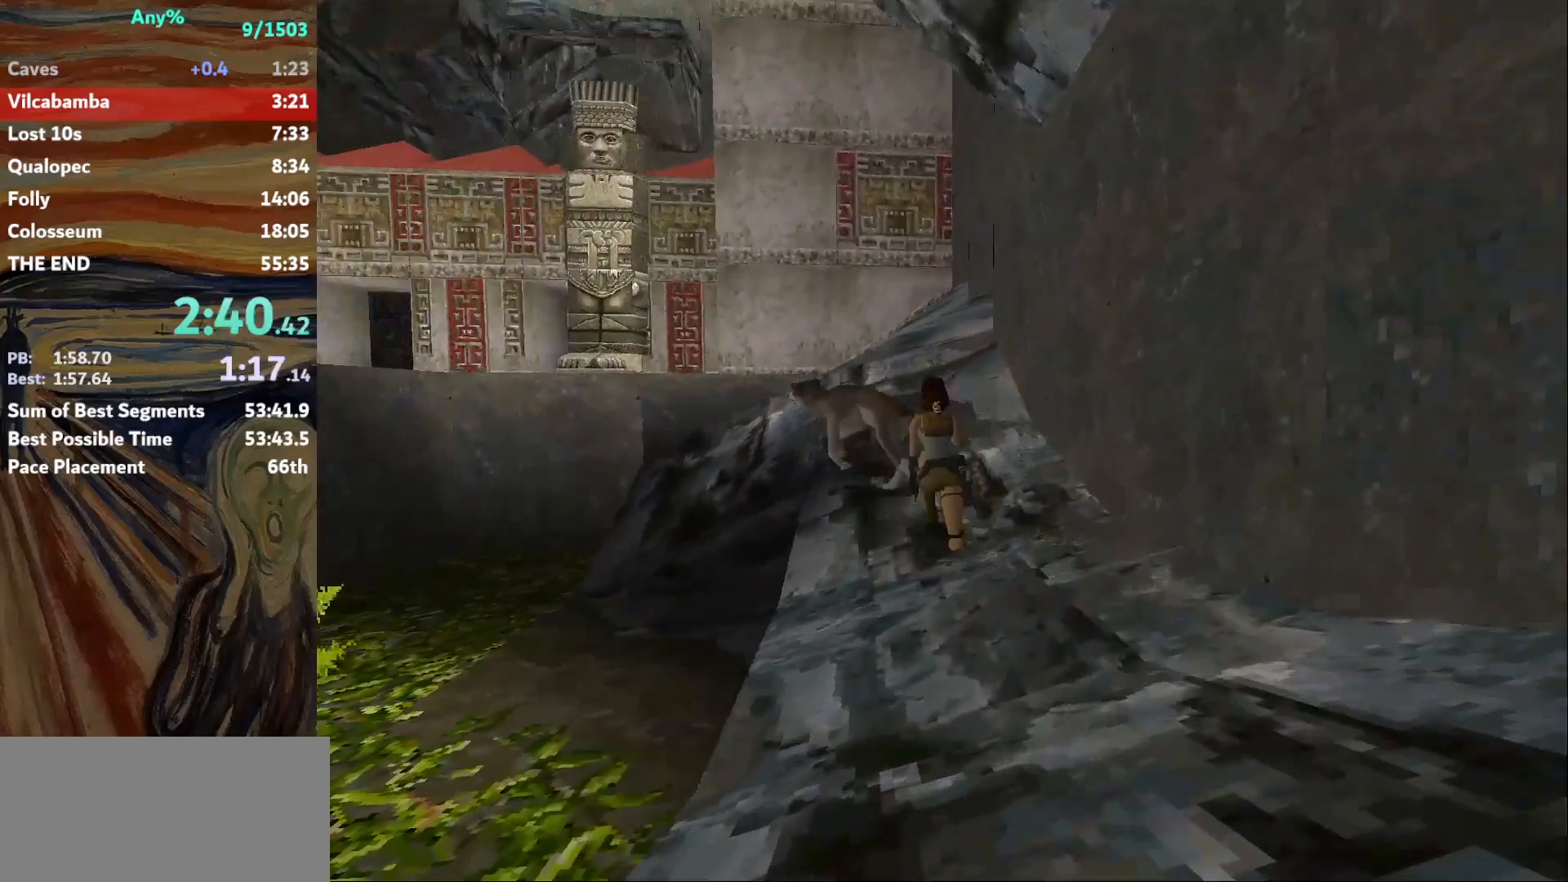
{"keys": ["left", "up"], "events": [[200, "left", "up"], [267, "left", "down"]]}
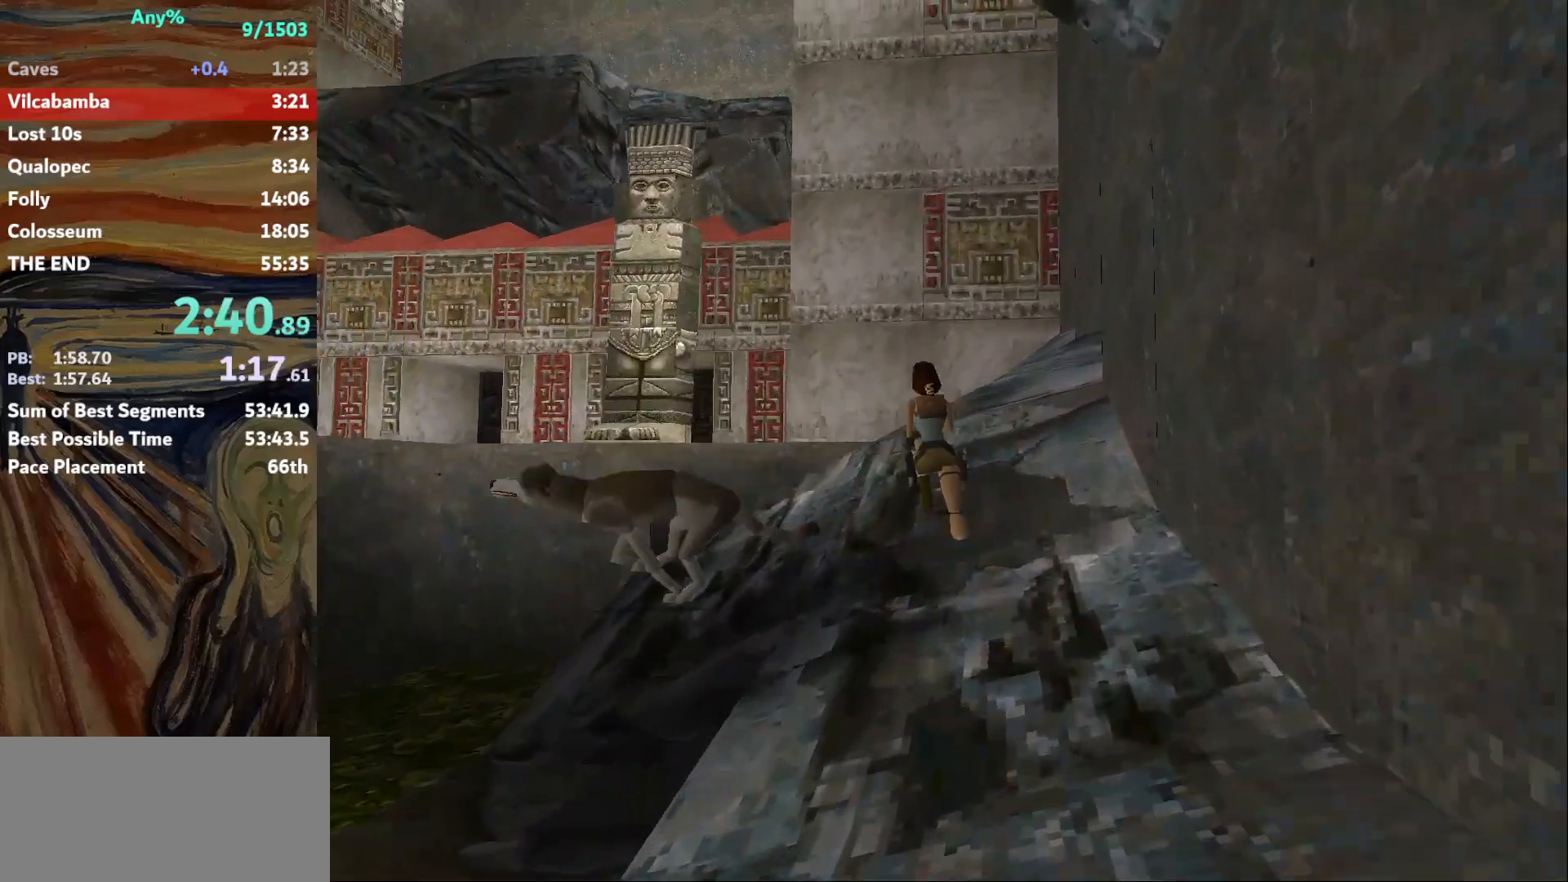
{"keys": ["up"], "events": [[134, "left", "up"], [200, "left", "down"], [501, "left", "up"]]}
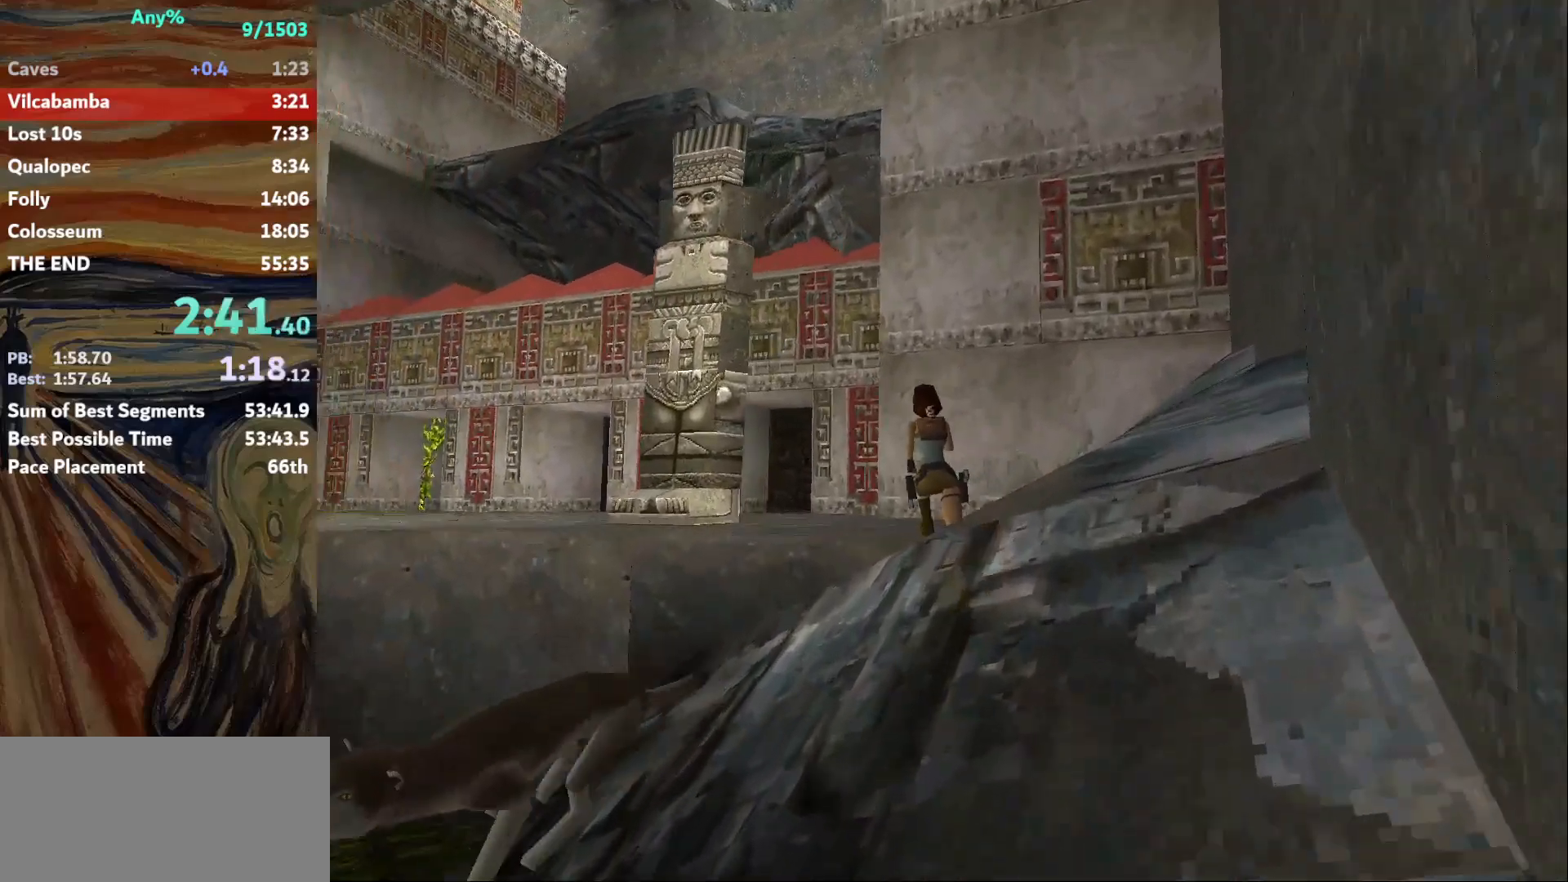
{"keys": ["left", "up"], "events": [[133, "left", "down"]]}
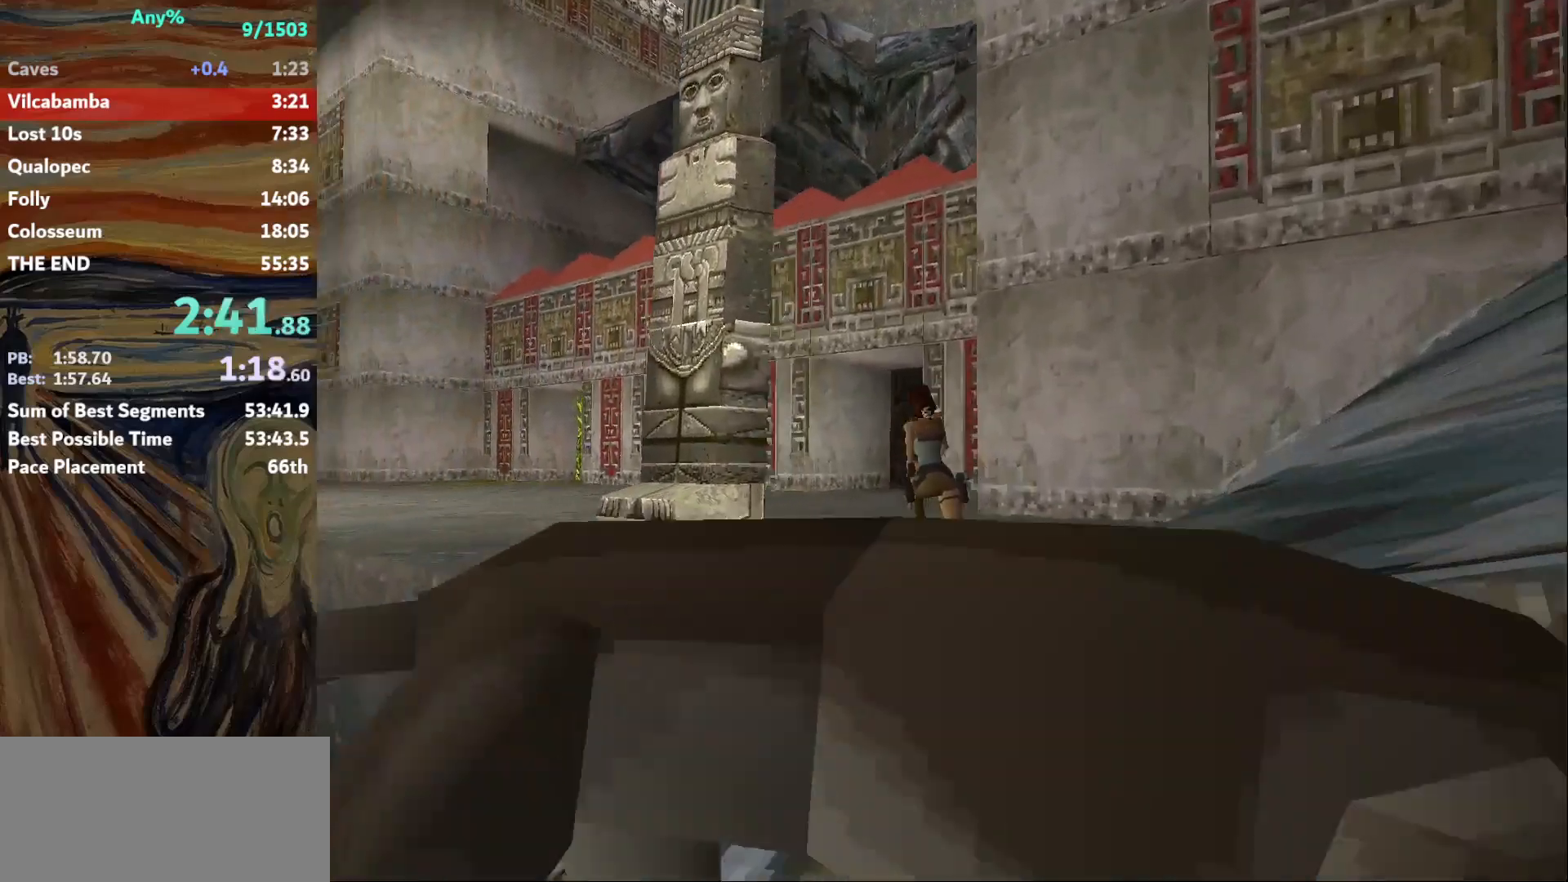
{"keys": ["left", "up"], "events": [[200, "left", "up"], [300, "left", "down"]]}
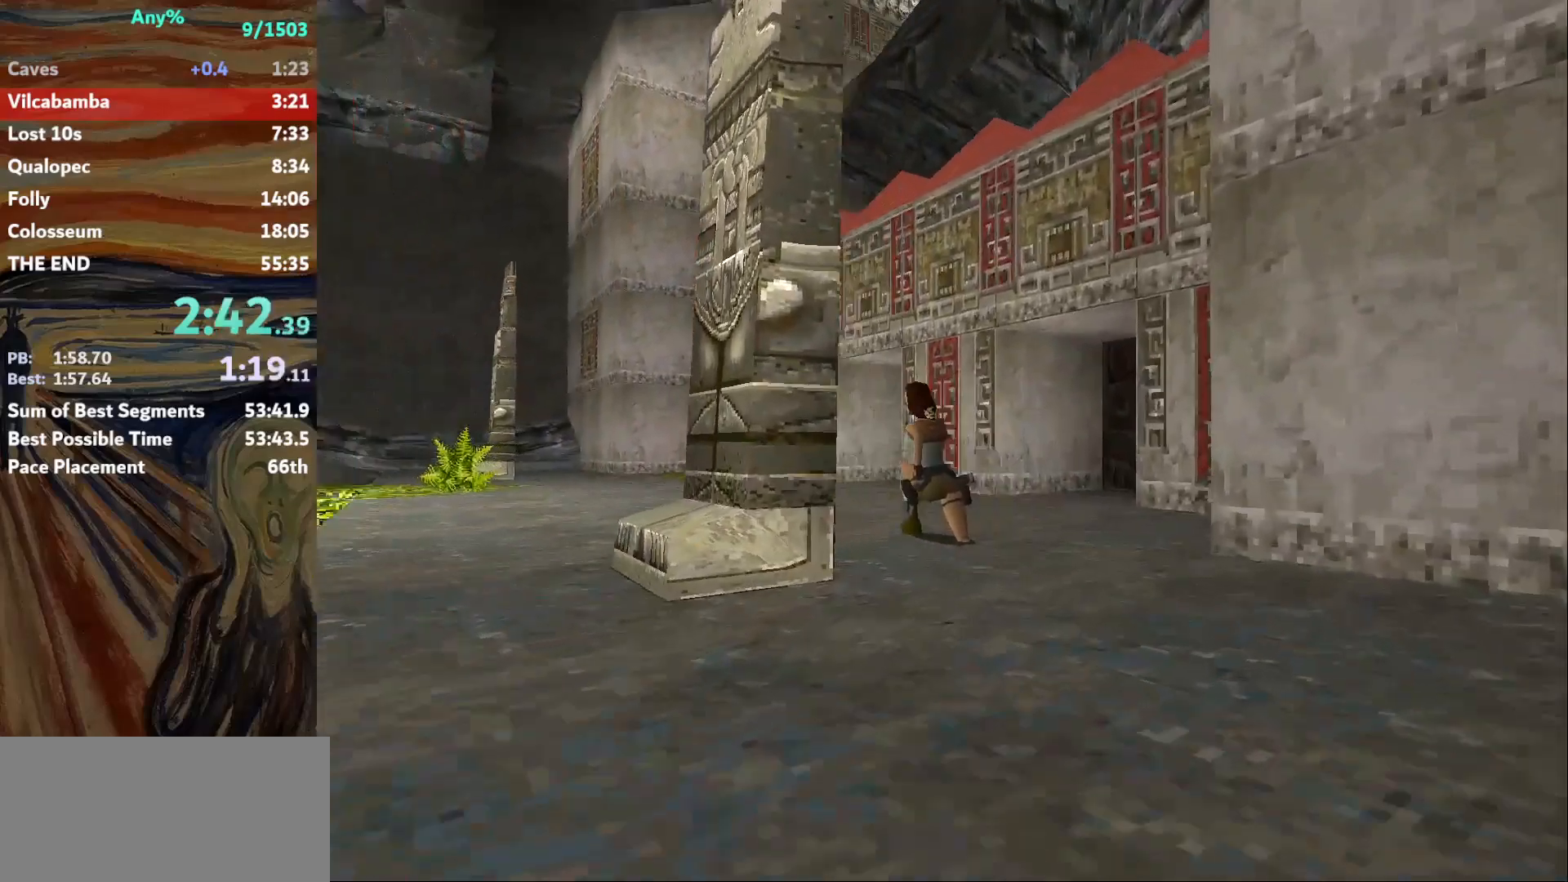
{"keys": ["up"], "events": [[367, "left", "up"]]}